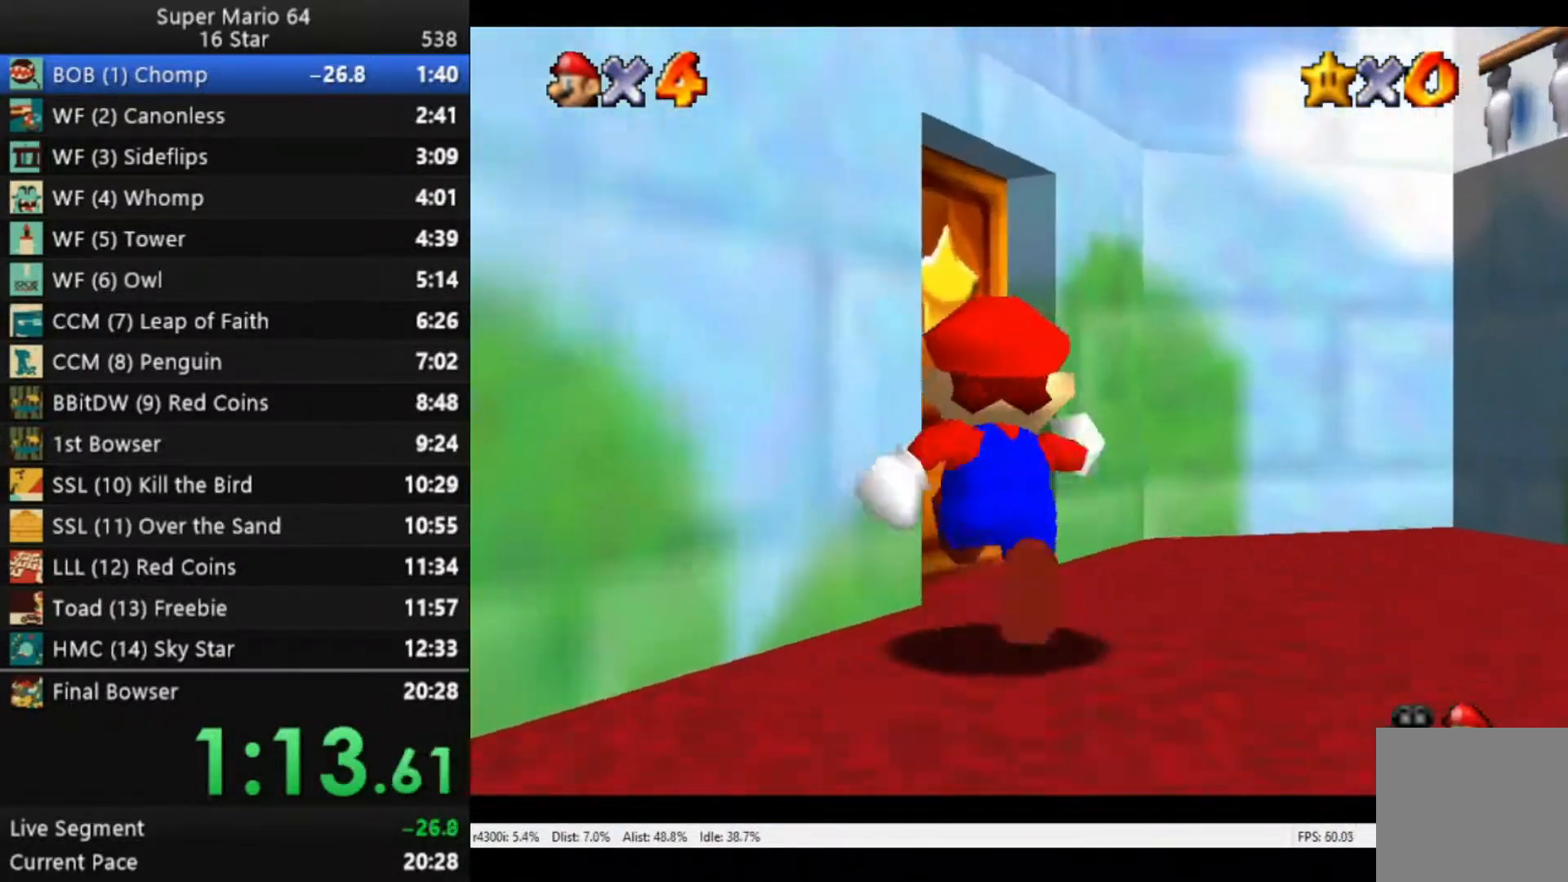
Gameplay with a controller (Xbox layout); each line is a JSON object with the inputs held at the frame after it. "events" lists button and stick changes between this image and that frame as [ms after this image, input, new state], when the widget could be followed in between.
{"buttons": [], "left_stick": "center", "right_stick": "center", "events": [[417, "left_stick", "center"]]}
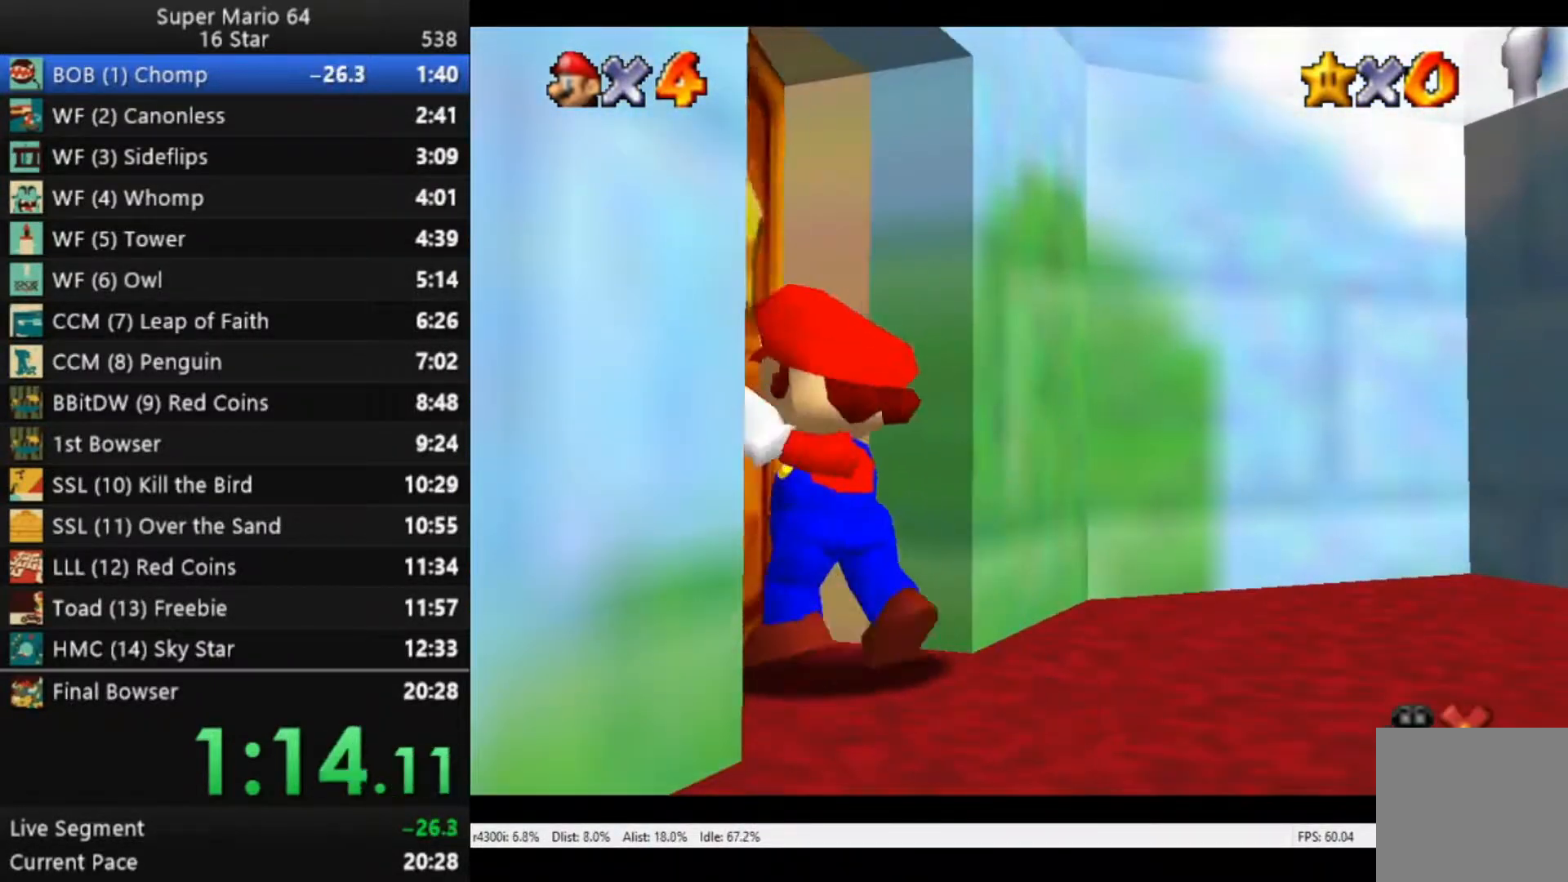
{"buttons": [], "left_stick": "up", "right_stick": "center", "events": [[283, "left_stick", "up"]]}
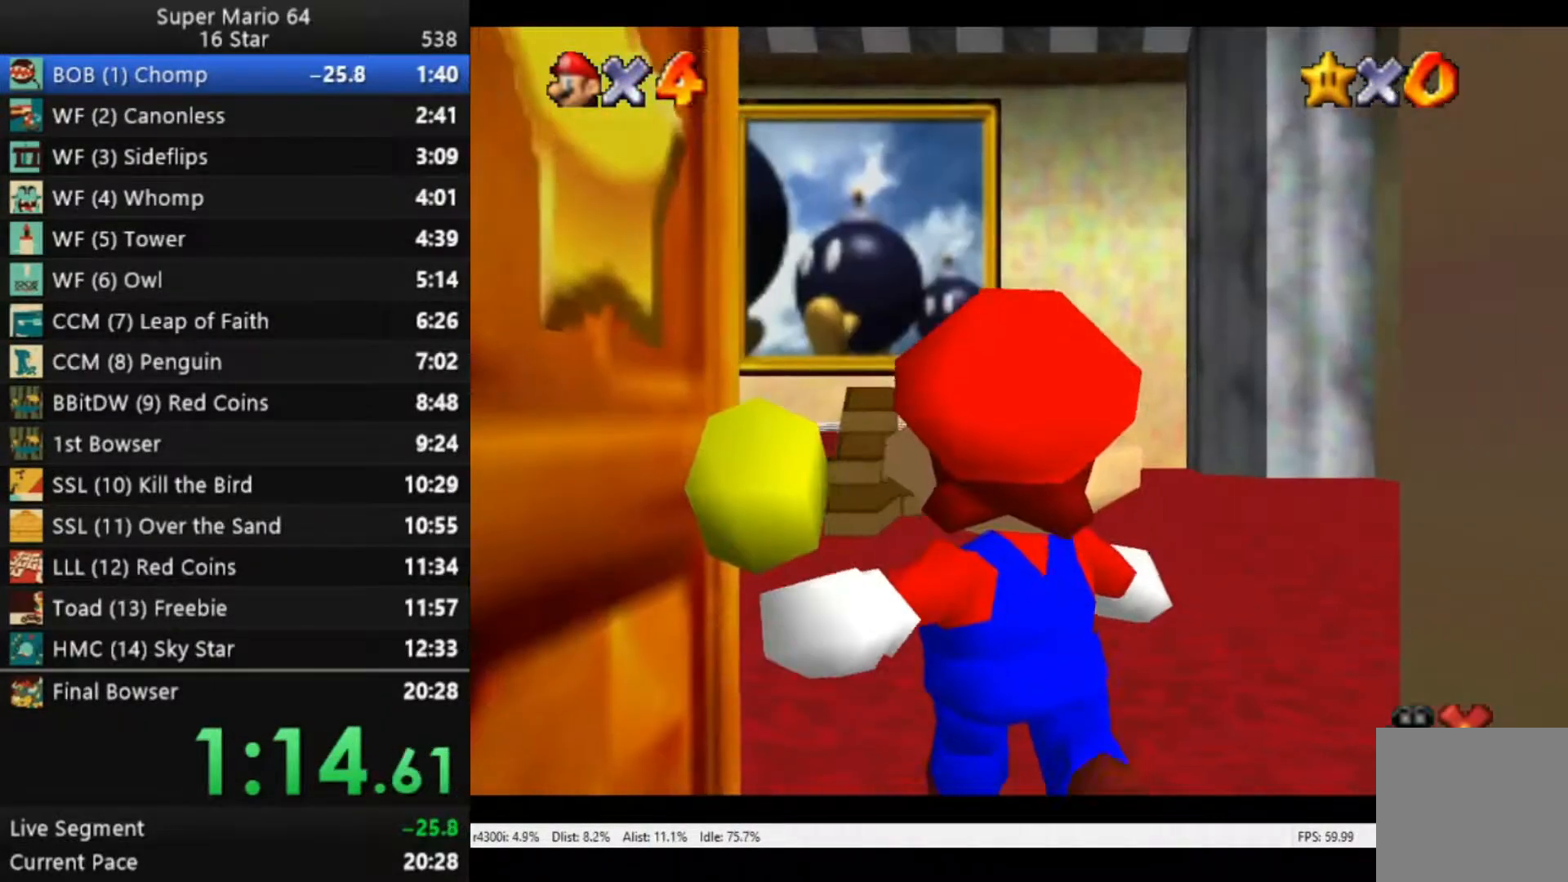
{"buttons": [], "left_stick": "up", "right_stick": "center", "events": []}
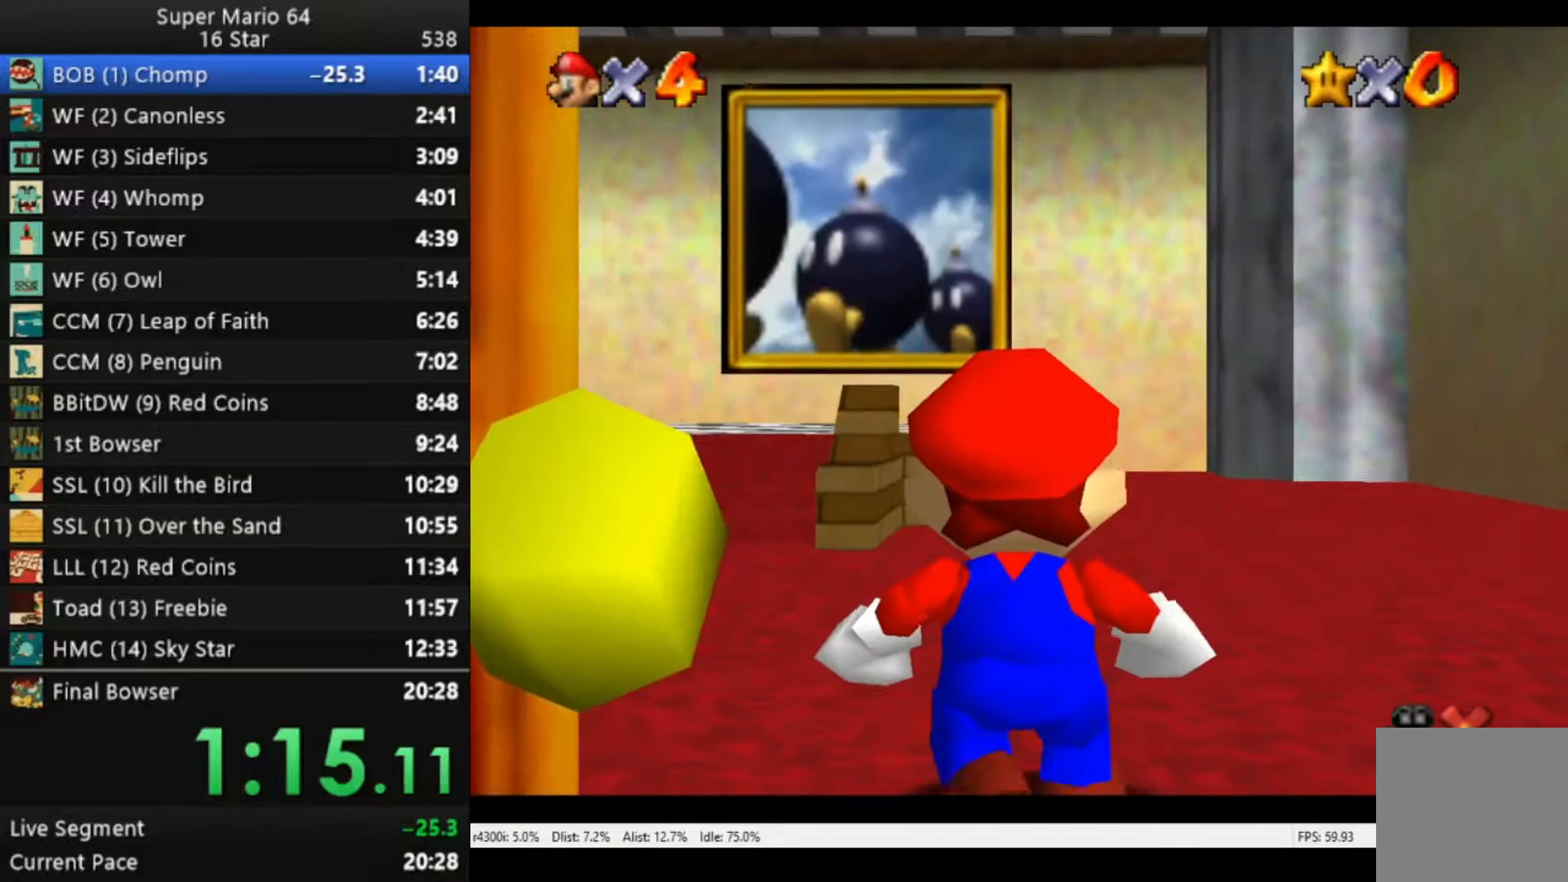
{"buttons": [], "left_stick": "up", "right_stick": "center", "events": []}
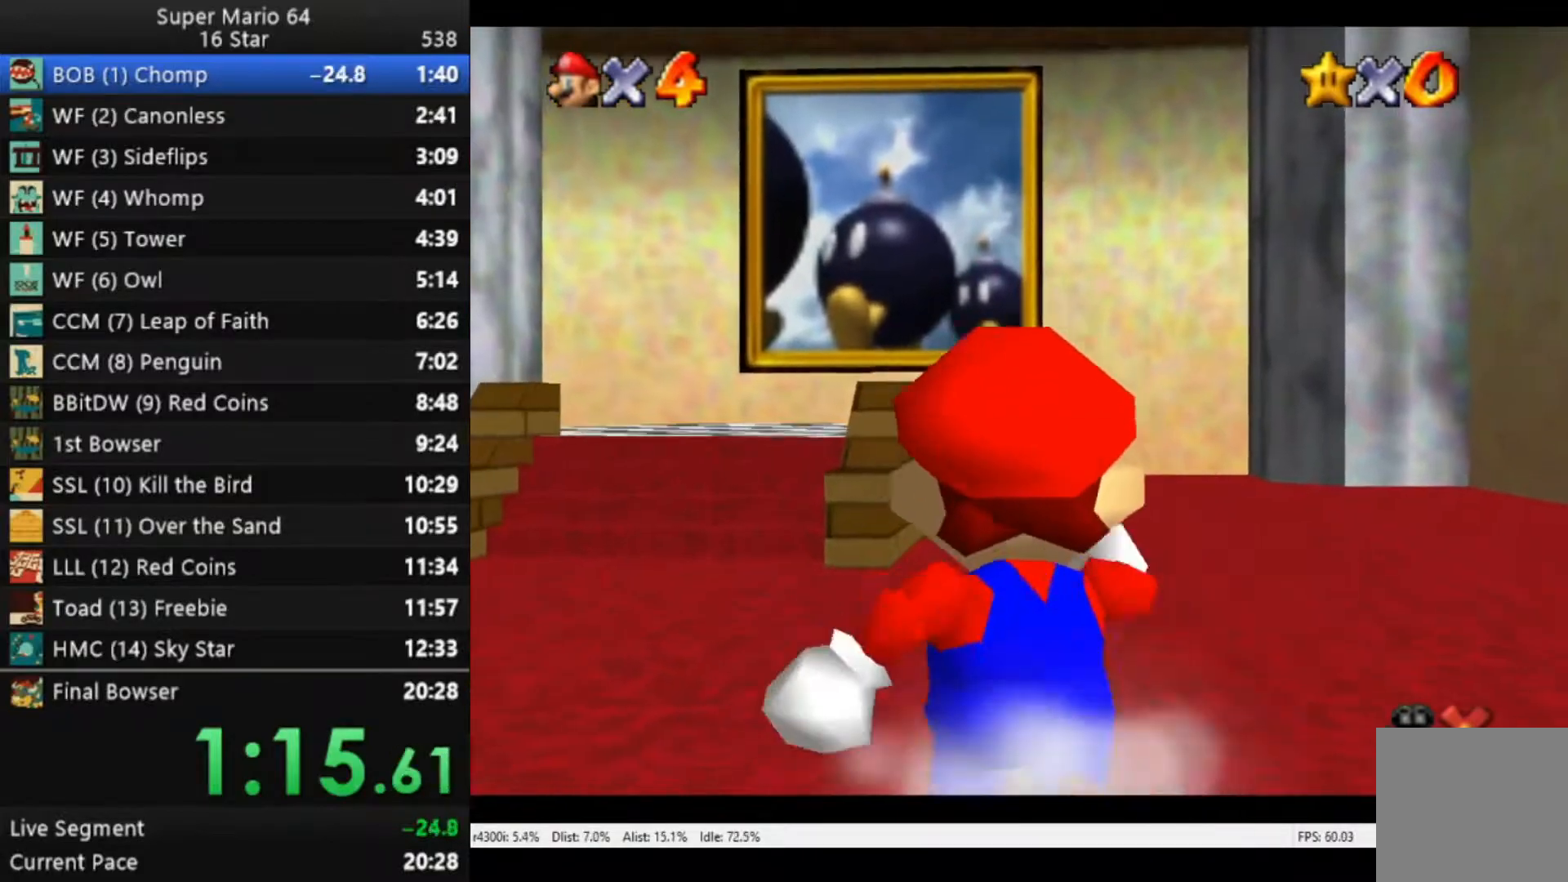
{"buttons": ["A", "R2"], "left_stick": "up", "right_stick": "center", "events": [[83, "R2", "down"], [150, "A", "down"]]}
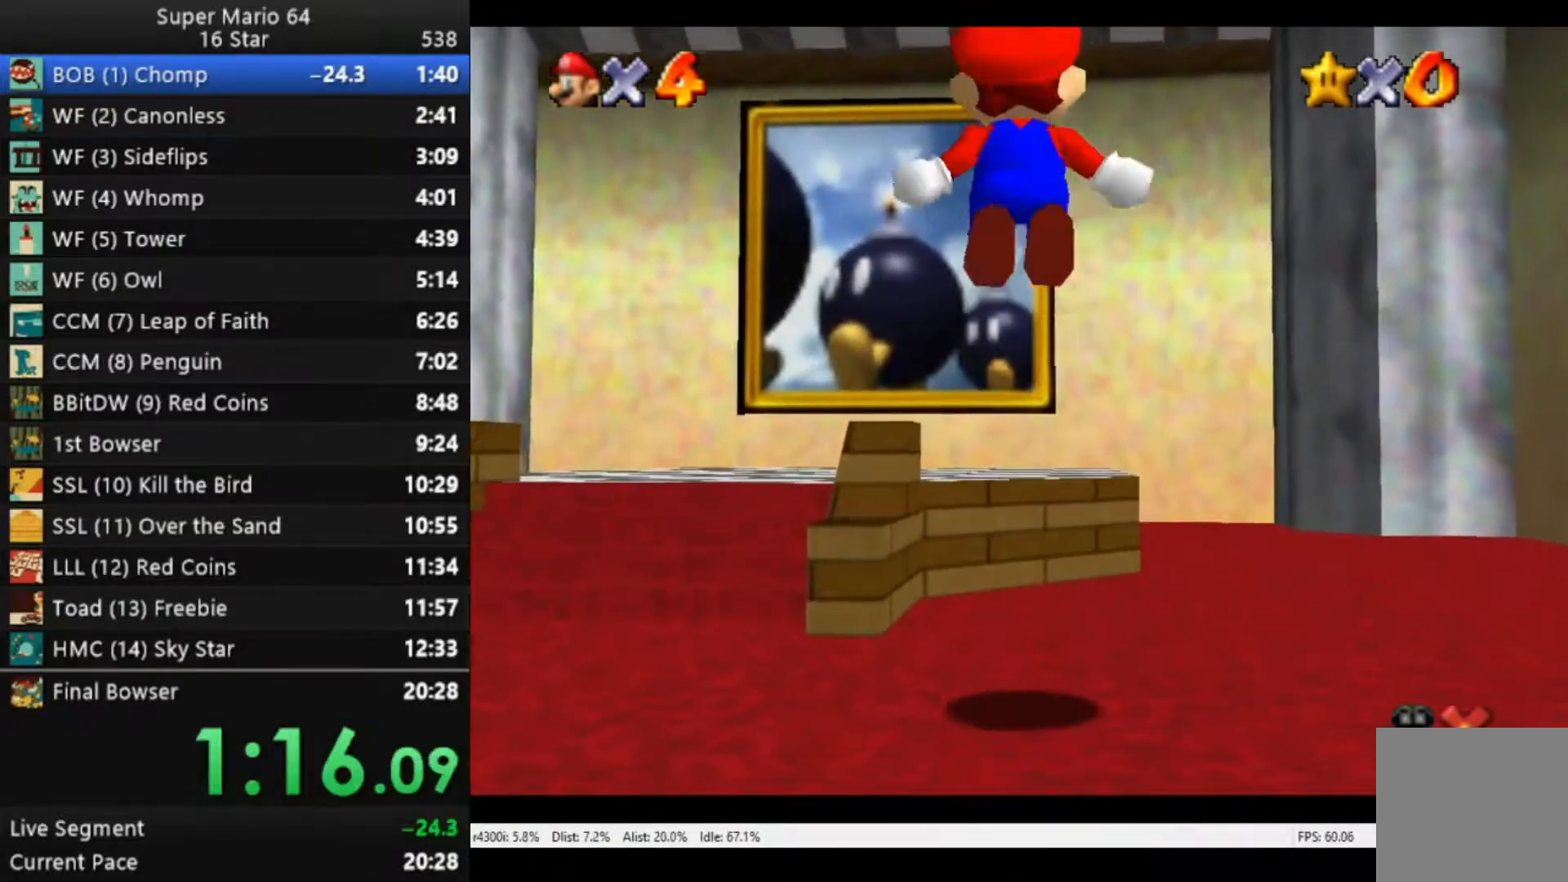
{"buttons": ["R2"], "left_stick": "up-left", "right_stick": "center", "events": [[317, "left_stick", "up-left"], [417, "A", "up"]]}
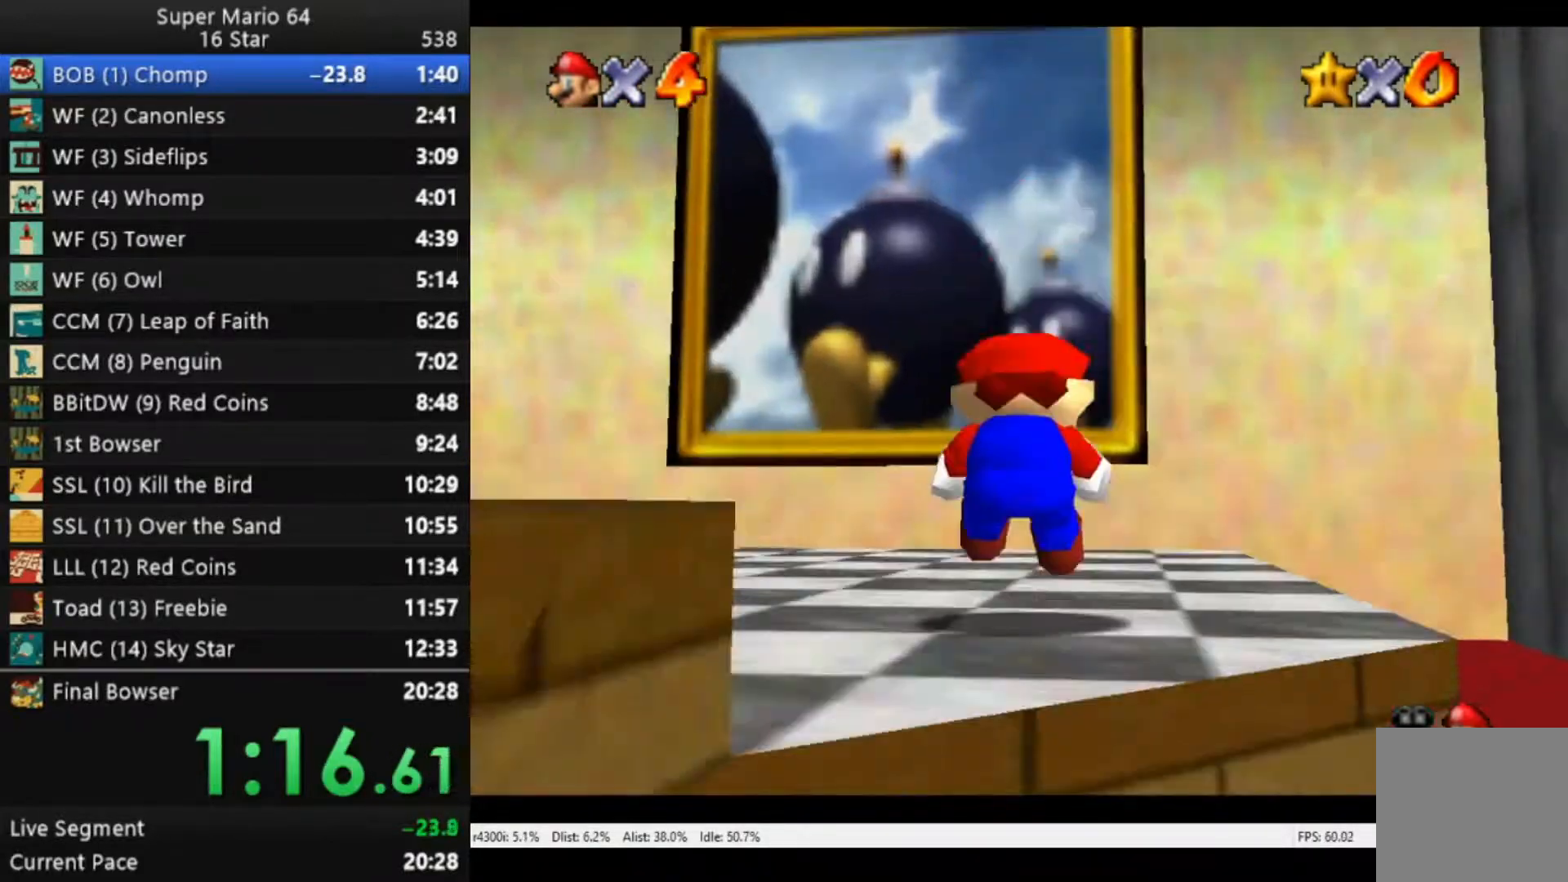
{"buttons": ["A", "R2"], "left_stick": "up-left", "right_stick": "center", "events": [[117, "A", "down"]]}
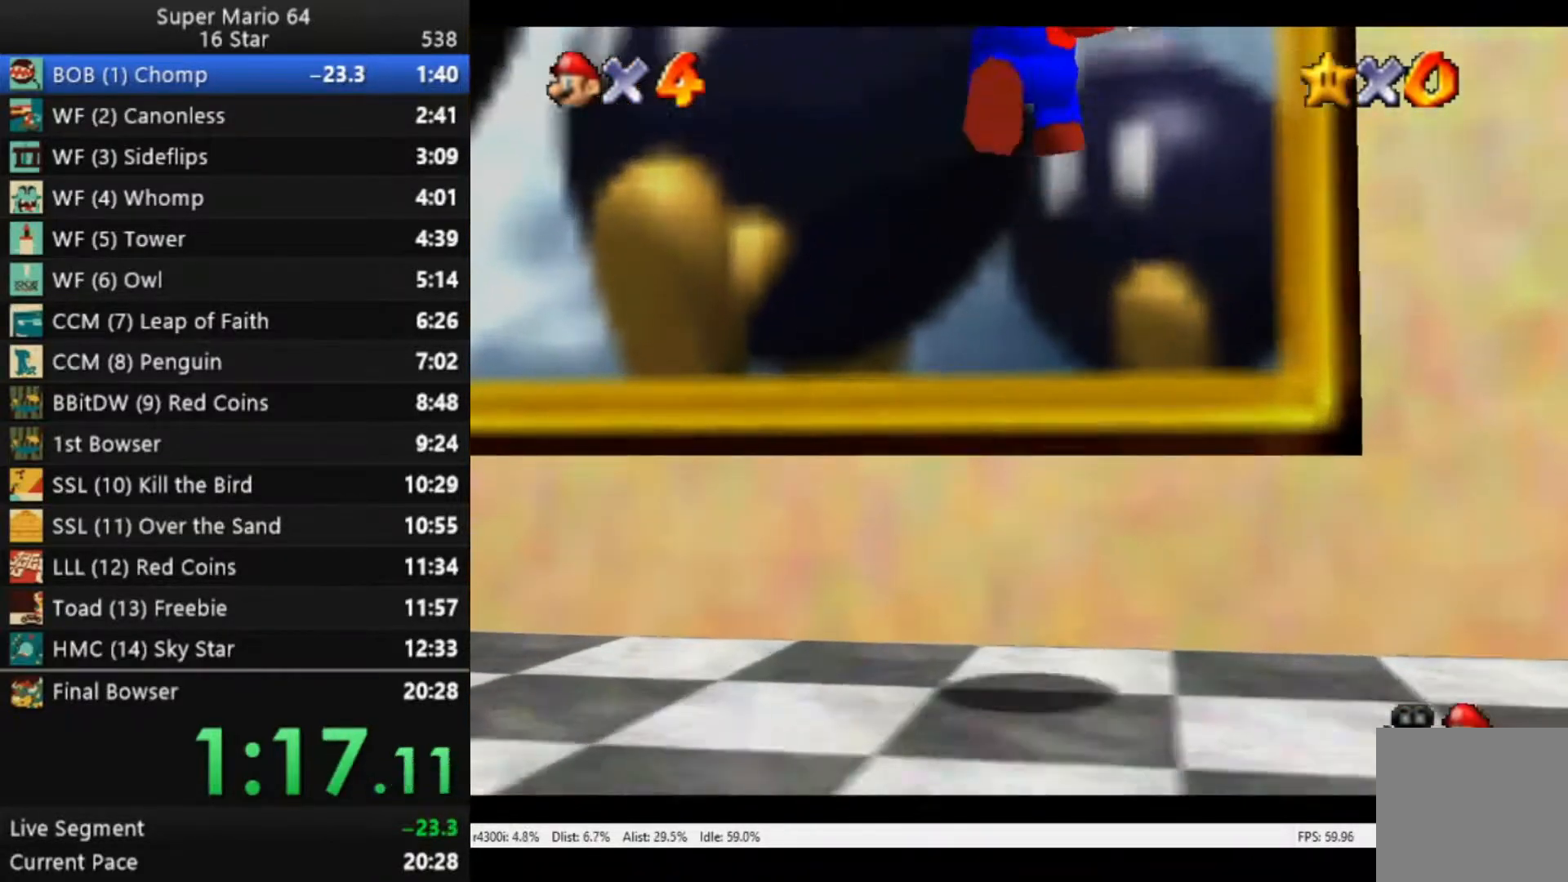
{"buttons": [], "left_stick": "center", "right_stick": "center", "events": [[283, "A", "up"], [317, "R2", "up"], [350, "left_stick", "center"]]}
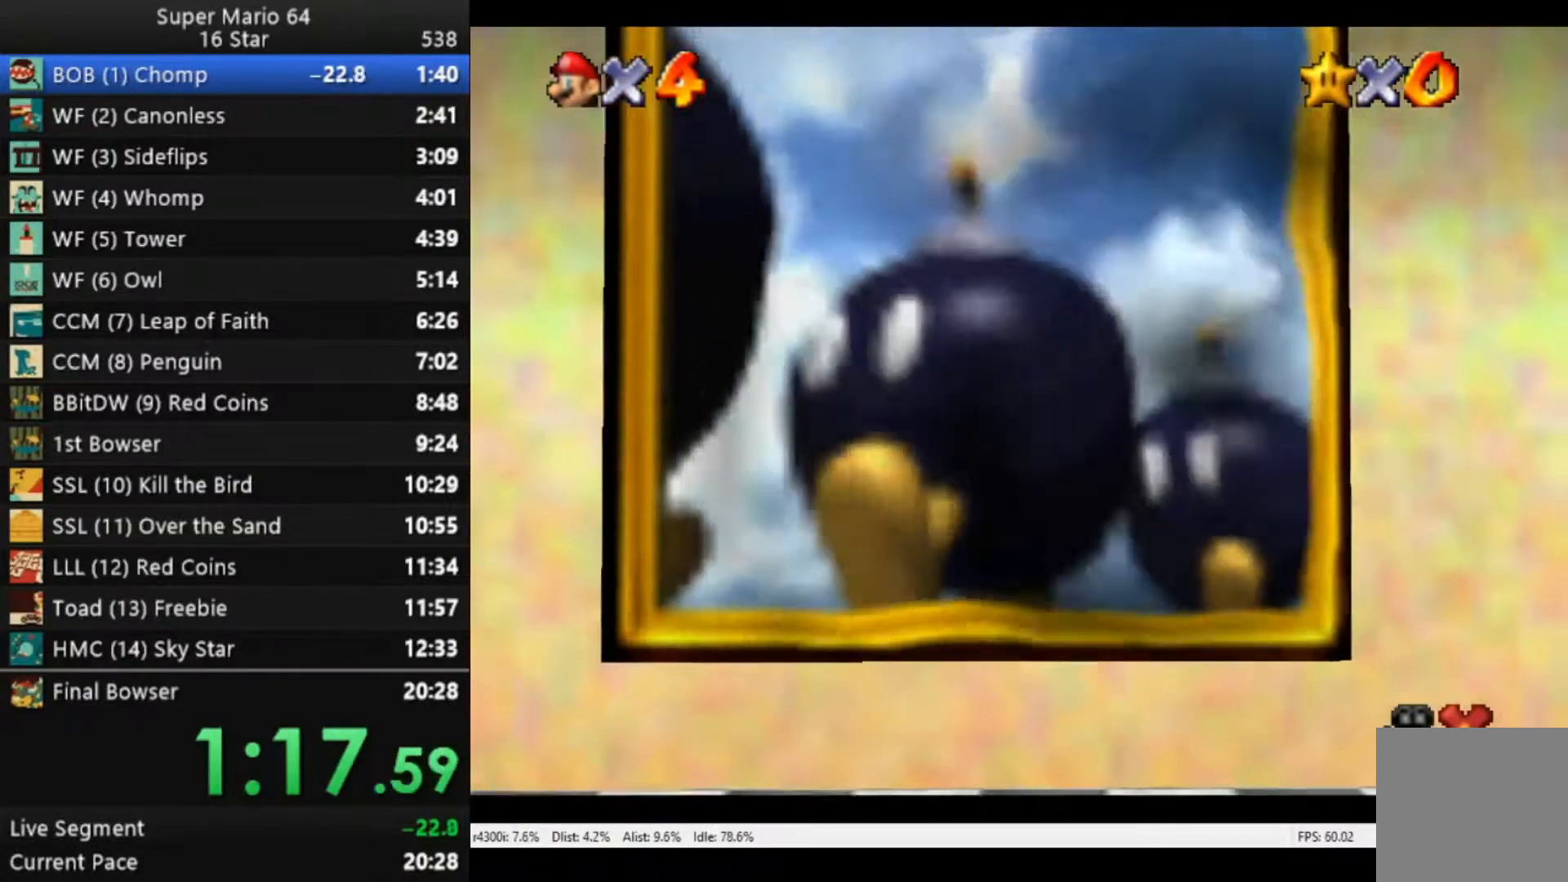
{"buttons": [], "left_stick": "center", "right_stick": "center", "events": []}
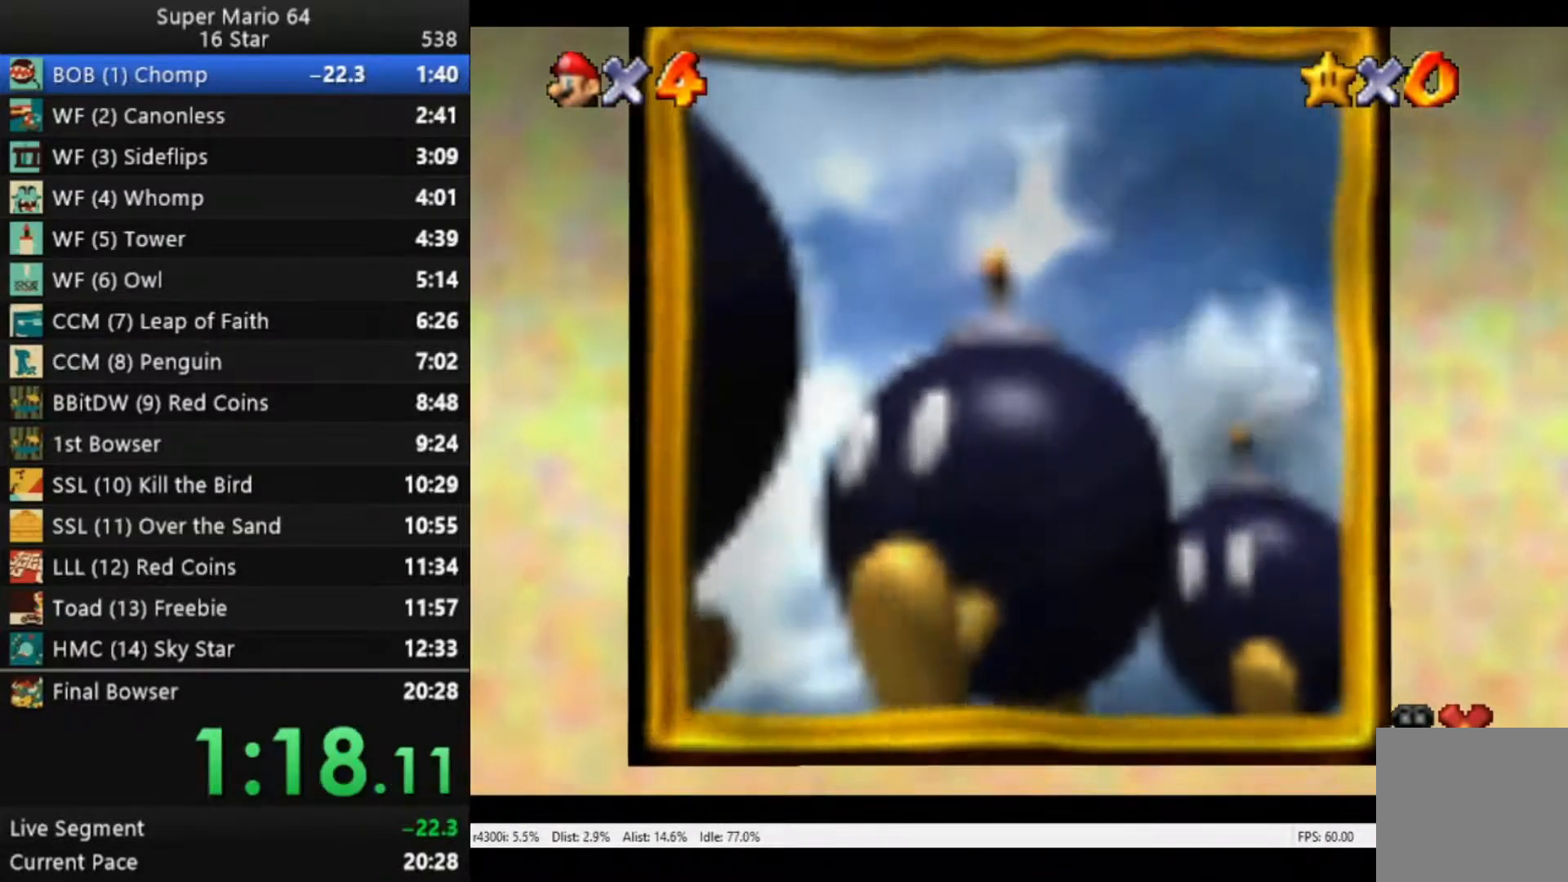
{"buttons": [], "left_stick": "center", "right_stick": "center", "events": []}
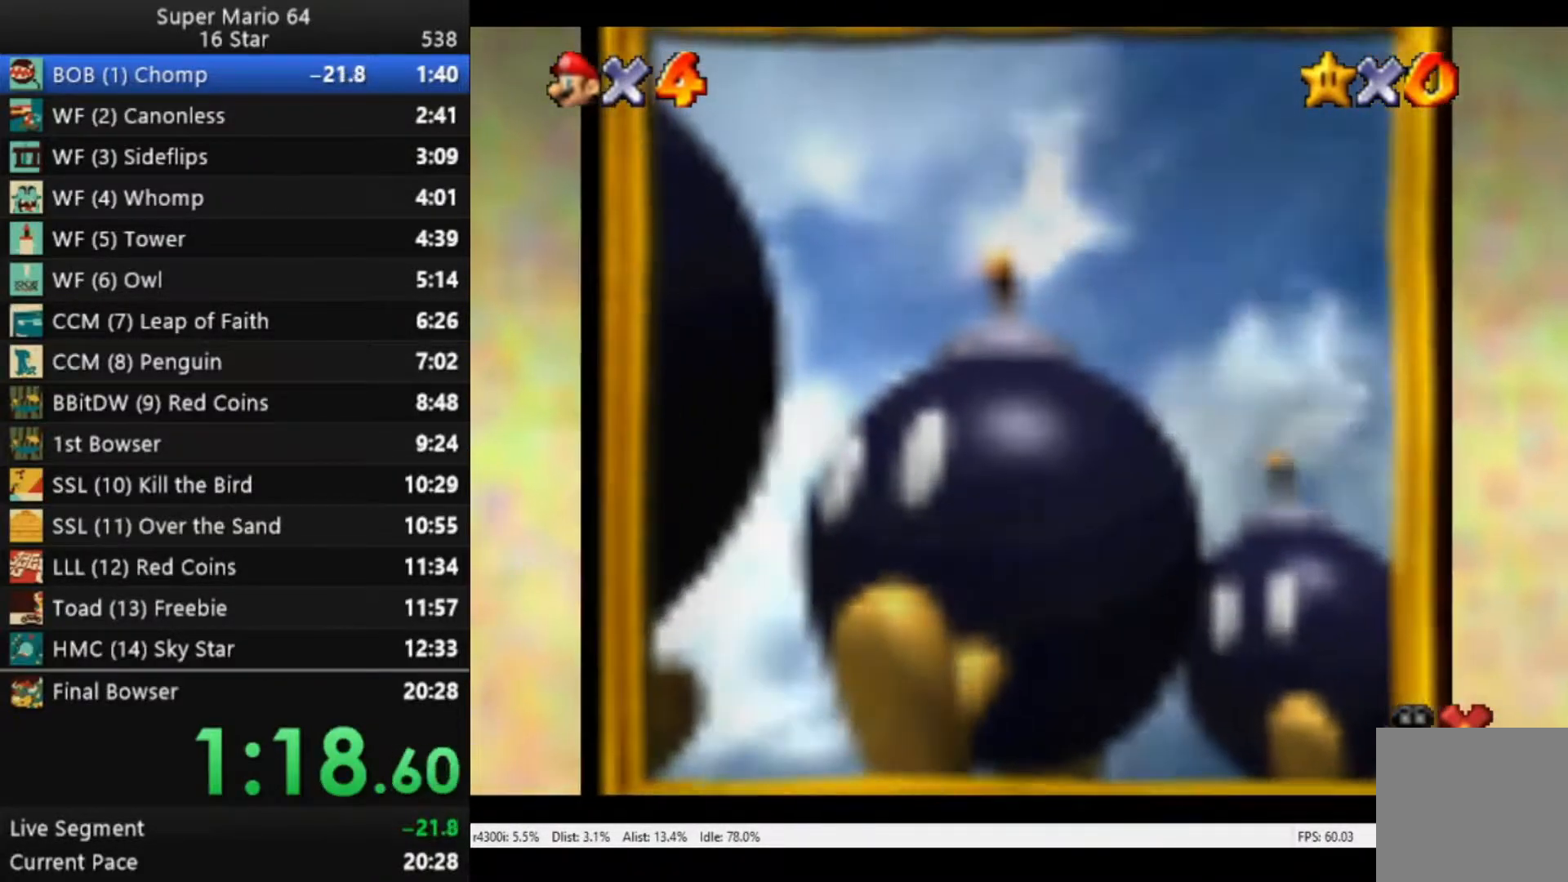
{"buttons": ["A"], "left_stick": "center", "right_stick": "center", "events": [[150, "A", "down"], [250, "A", "up"], [317, "A", "down"], [383, "A", "up"], [483, "A", "down"]]}
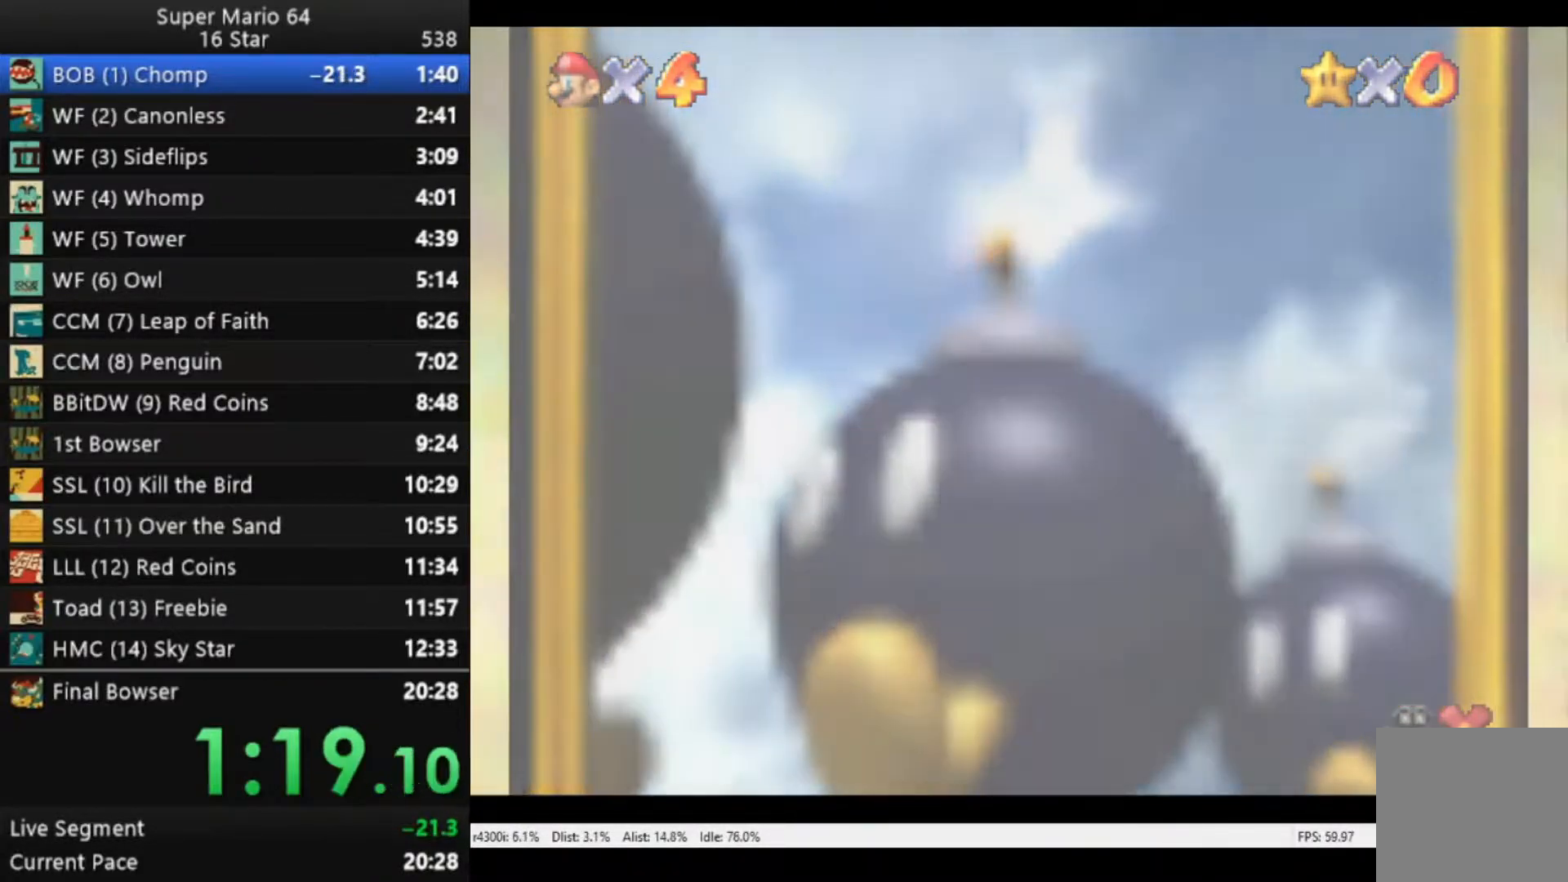
{"buttons": ["A"], "left_stick": "center", "right_stick": "center", "events": [[50, "A", "up"], [117, "A", "down"], [217, "A", "up"], [283, "A", "down"], [350, "A", "up"], [450, "A", "down"]]}
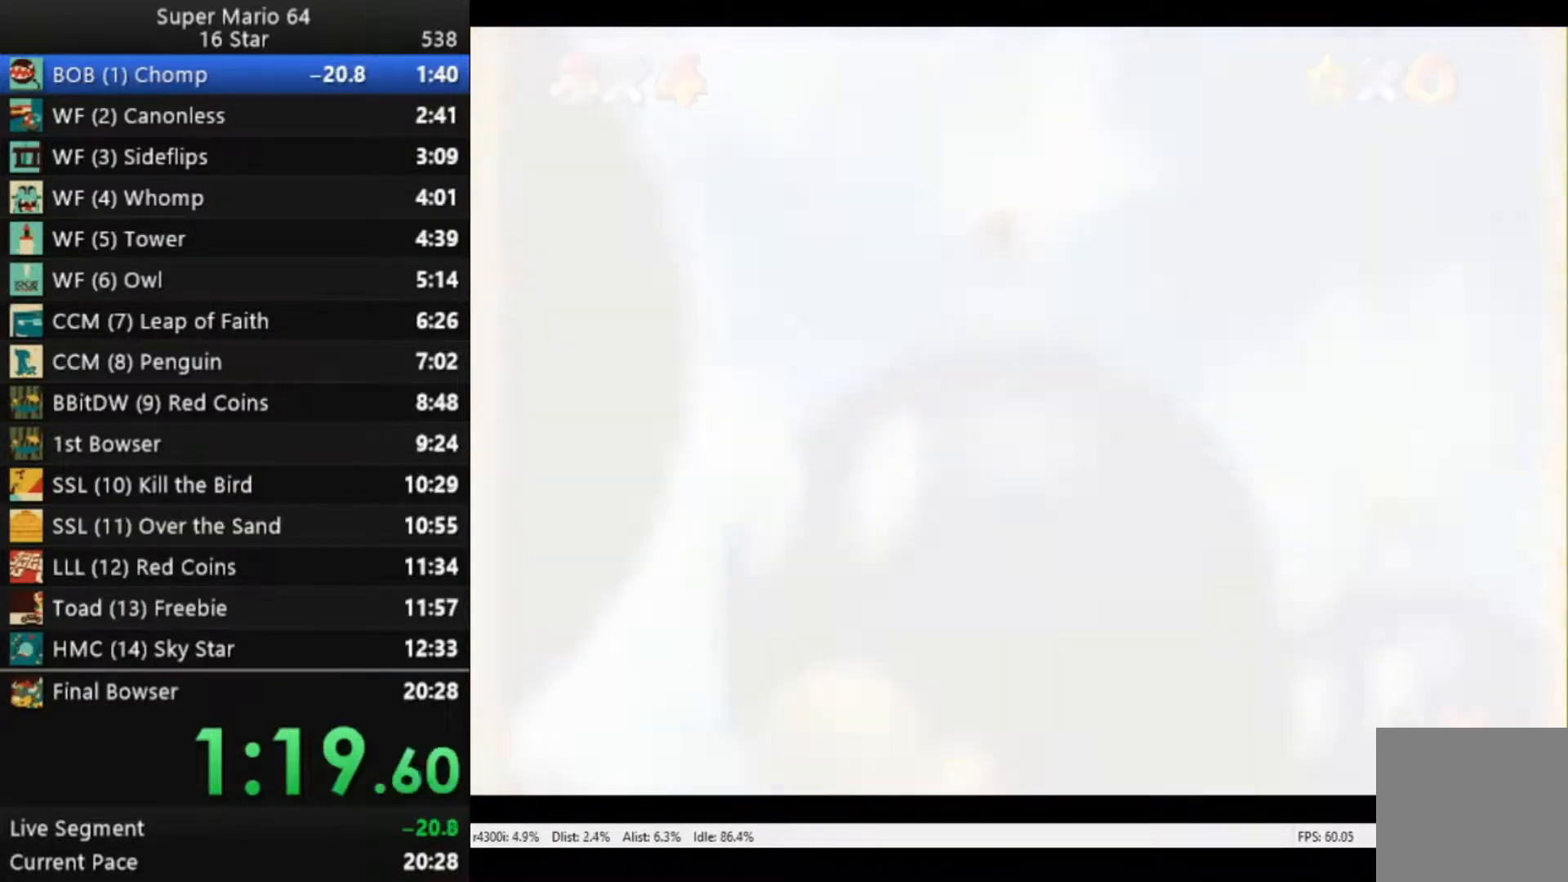
{"buttons": ["A"], "left_stick": "center", "right_stick": "center", "events": [[17, "A", "up"], [117, "A", "down"], [183, "A", "up"], [250, "A", "down"], [350, "A", "up"], [450, "A", "down"]]}
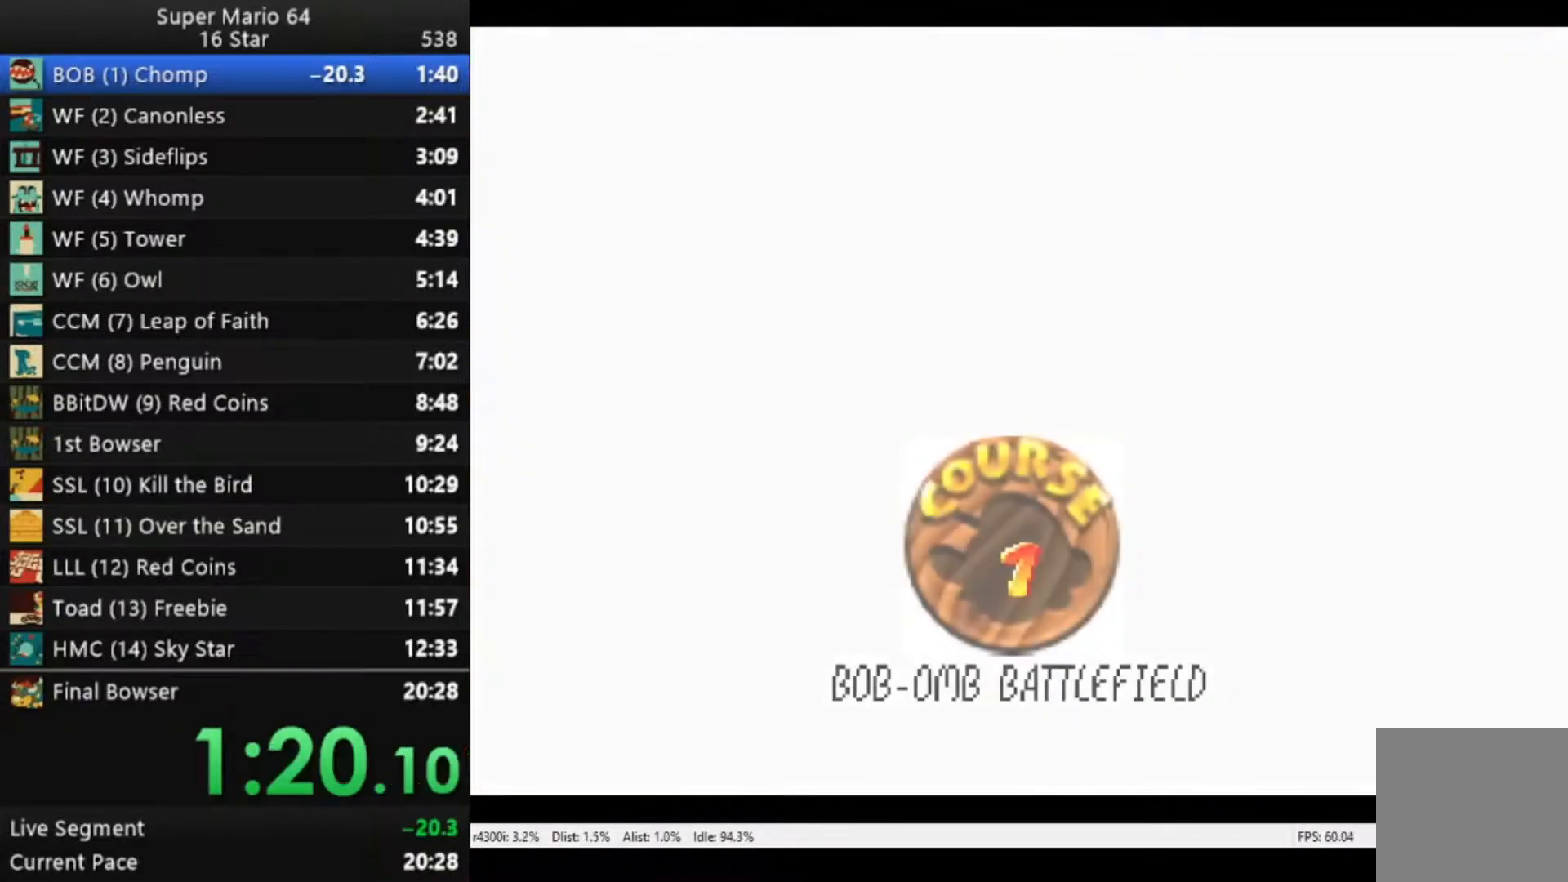
{"buttons": ["A"], "left_stick": "center", "right_stick": "center", "events": [[17, "A", "up"], [117, "A", "down"], [183, "A", "up"], [283, "A", "down"], [350, "A", "up"], [450, "A", "down"]]}
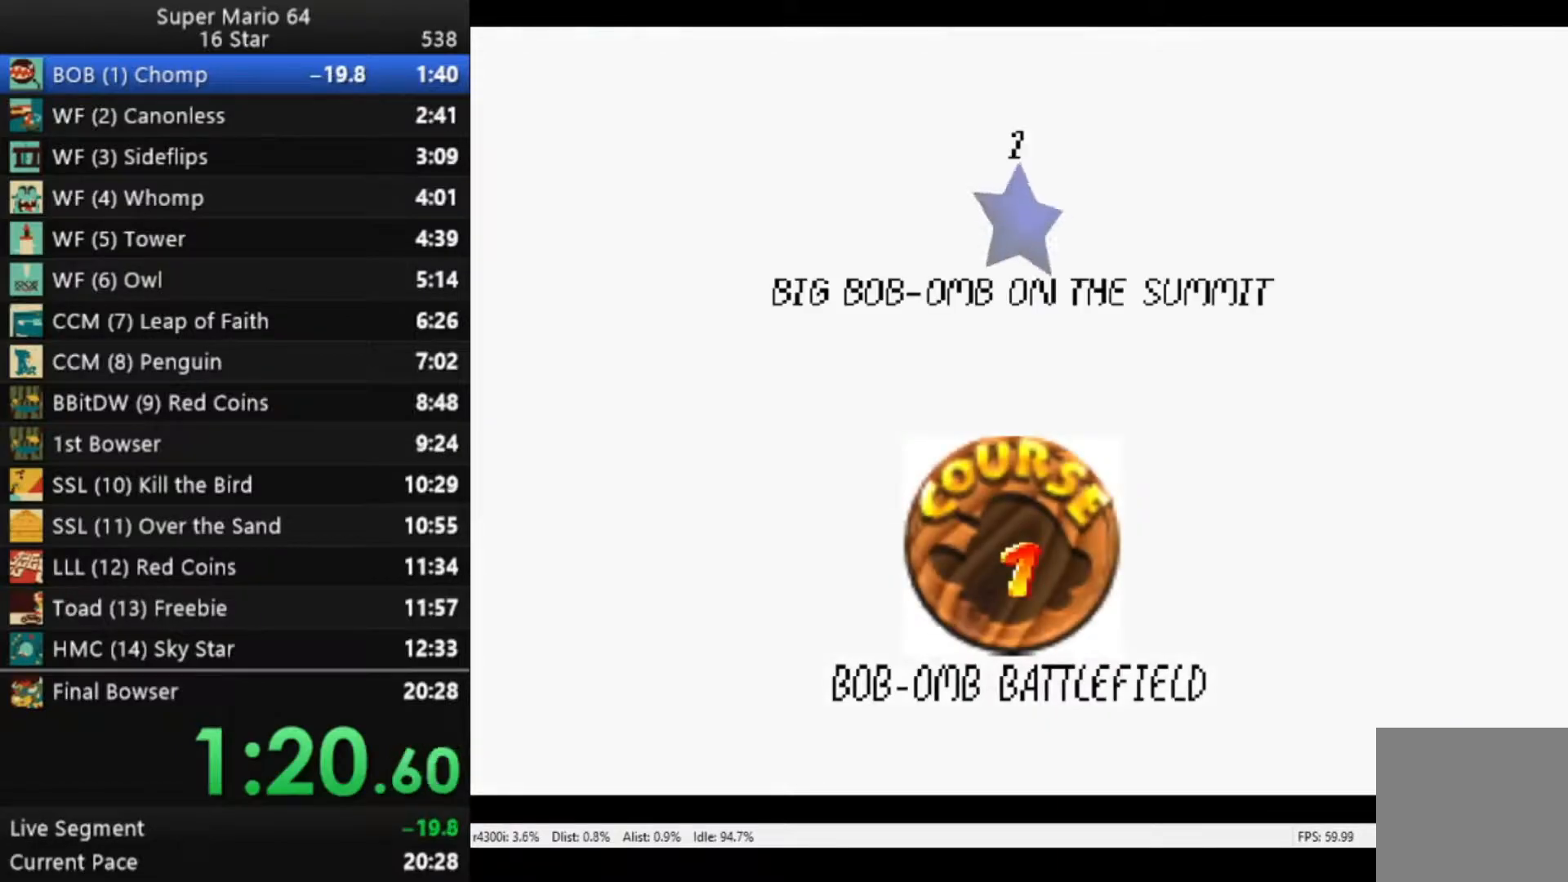
{"buttons": ["A"], "left_stick": "center", "right_stick": "center", "events": [[17, "A", "up"], [117, "A", "down"], [217, "A", "up"], [283, "A", "down"], [350, "A", "up"], [450, "A", "down"]]}
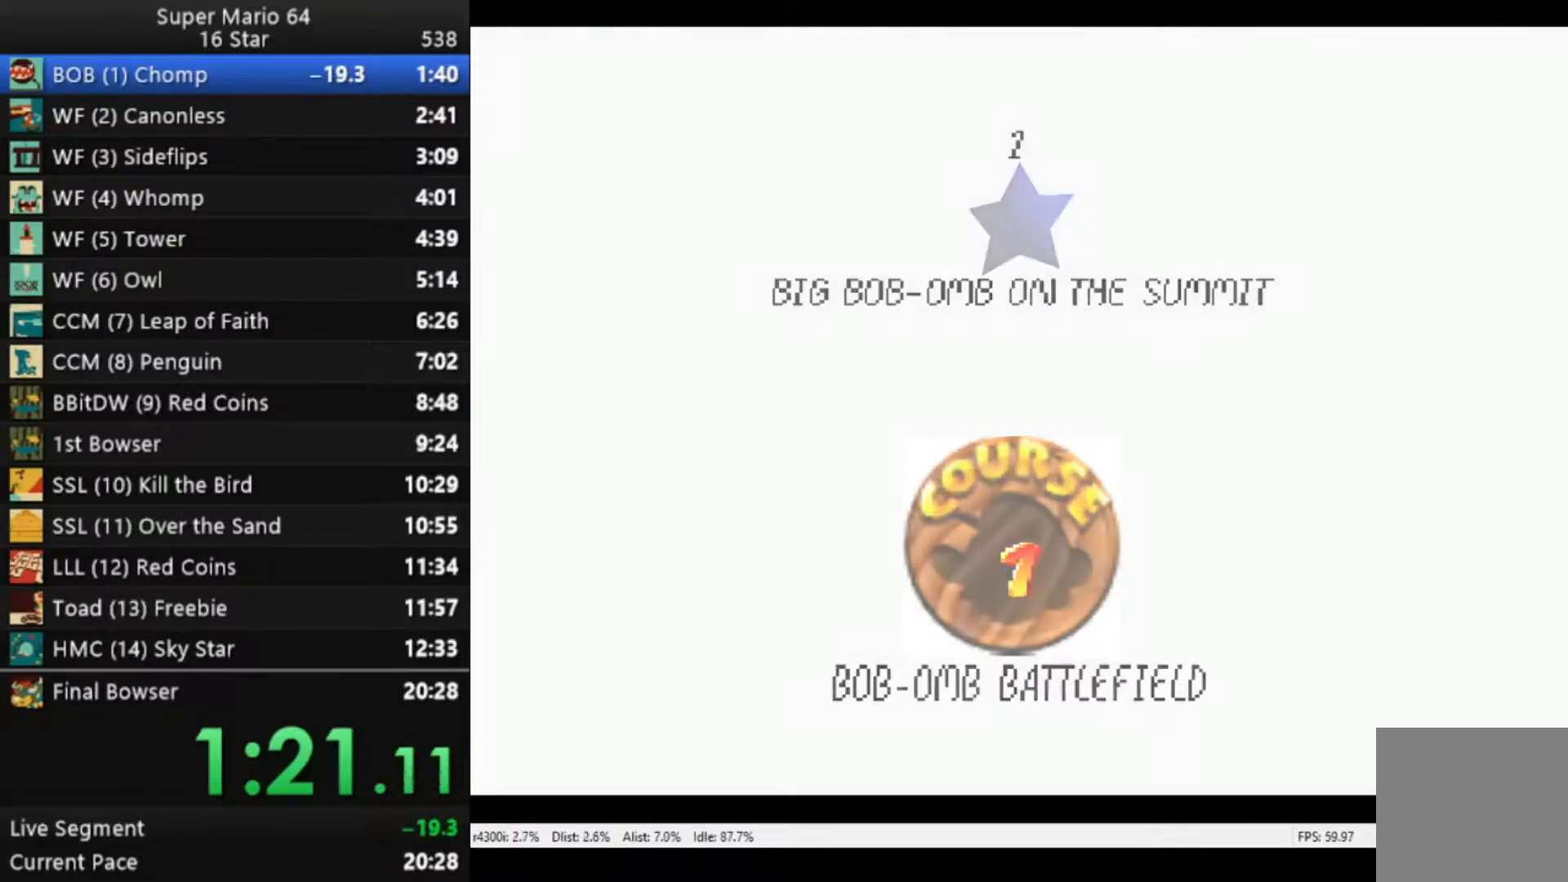
{"buttons": [], "left_stick": "center", "right_stick": "center", "events": [[50, "A", "up"], [117, "A", "down"], [217, "A", "up"]]}
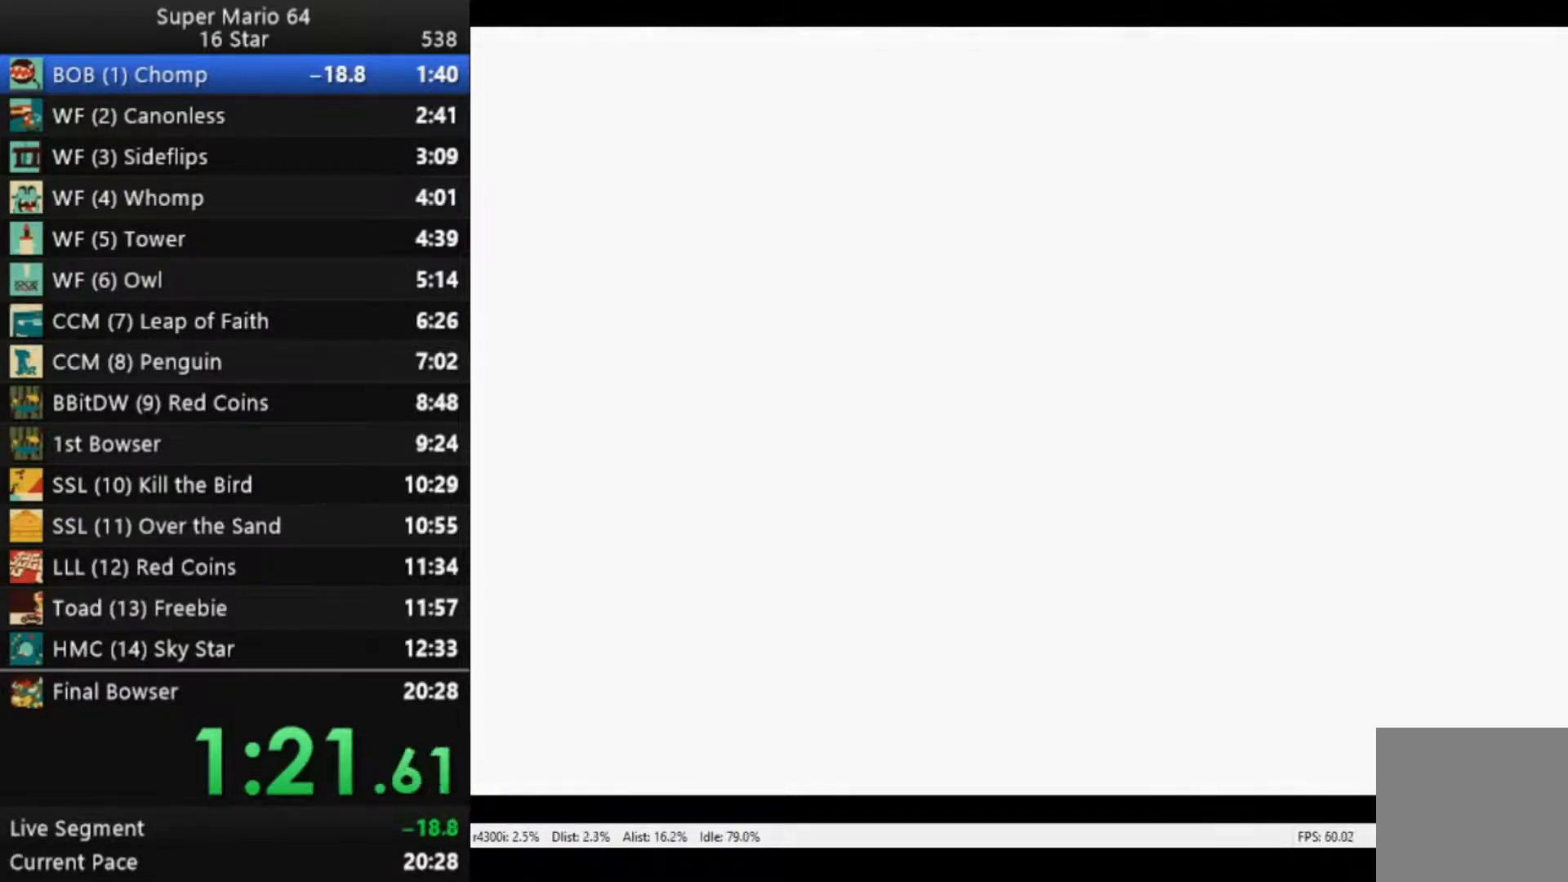
{"buttons": [], "left_stick": "center", "right_stick": "center", "events": []}
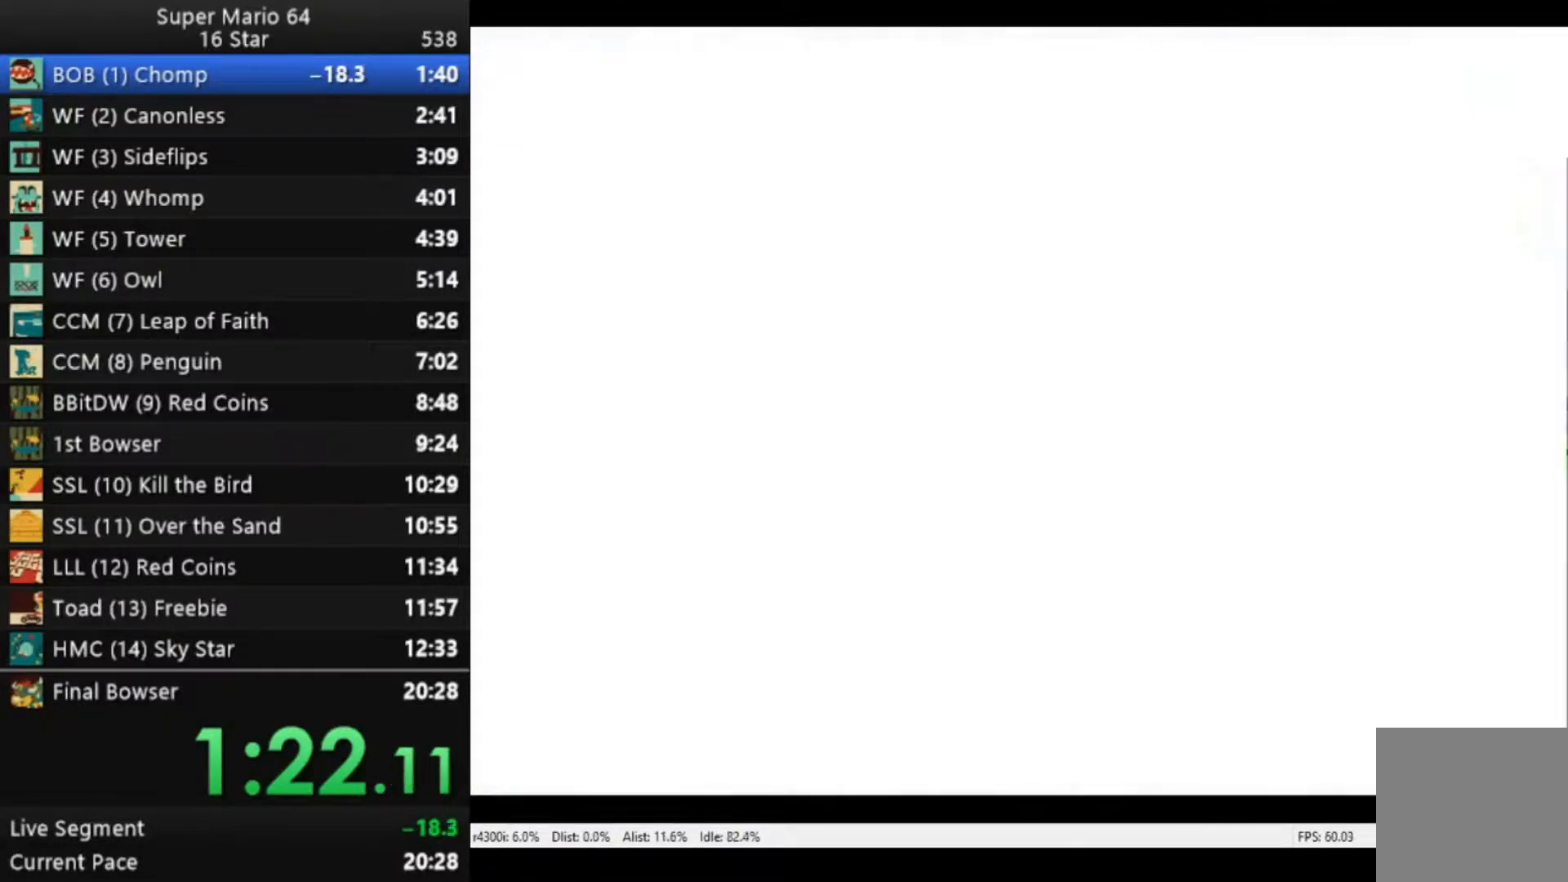
{"buttons": [], "left_stick": "center", "right_stick": "center", "events": []}
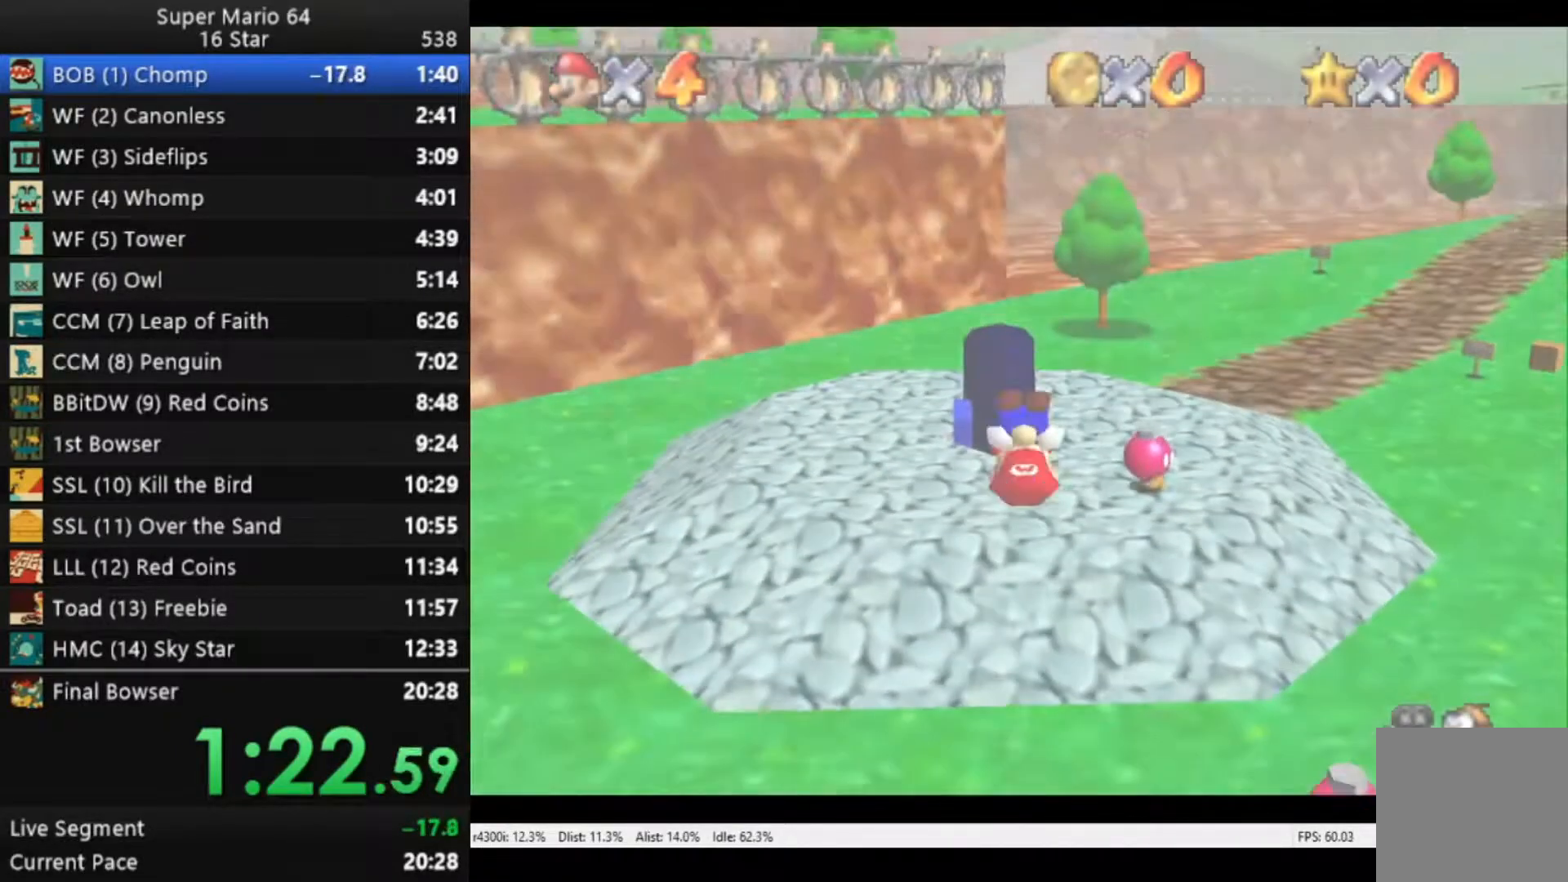
{"buttons": [], "left_stick": "center", "right_stick": "center", "events": []}
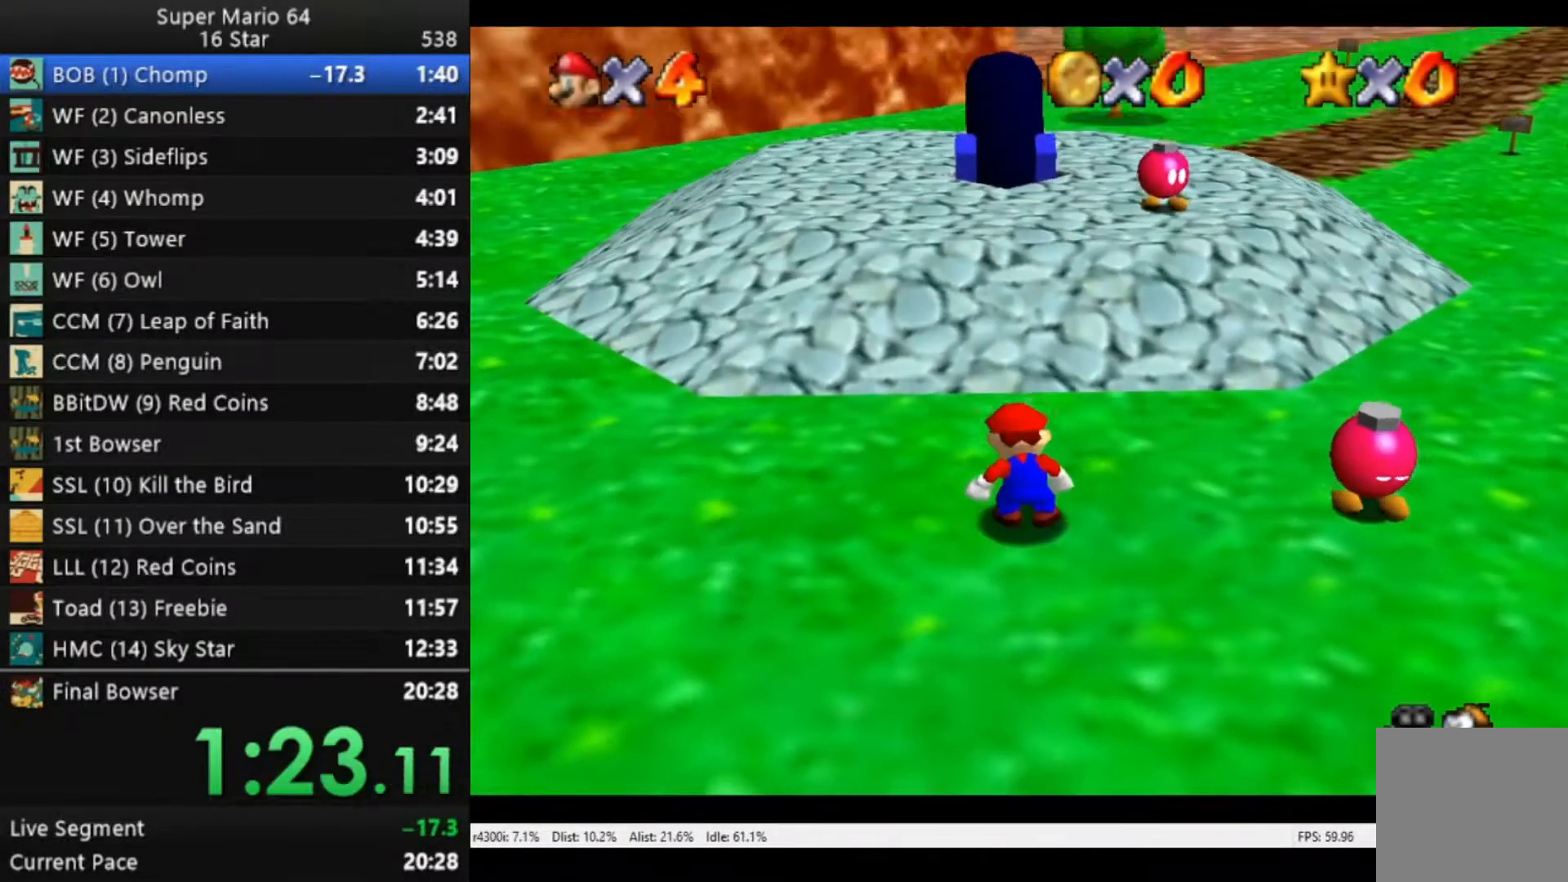
{"buttons": [], "left_stick": "center", "right_stick": "center", "events": []}
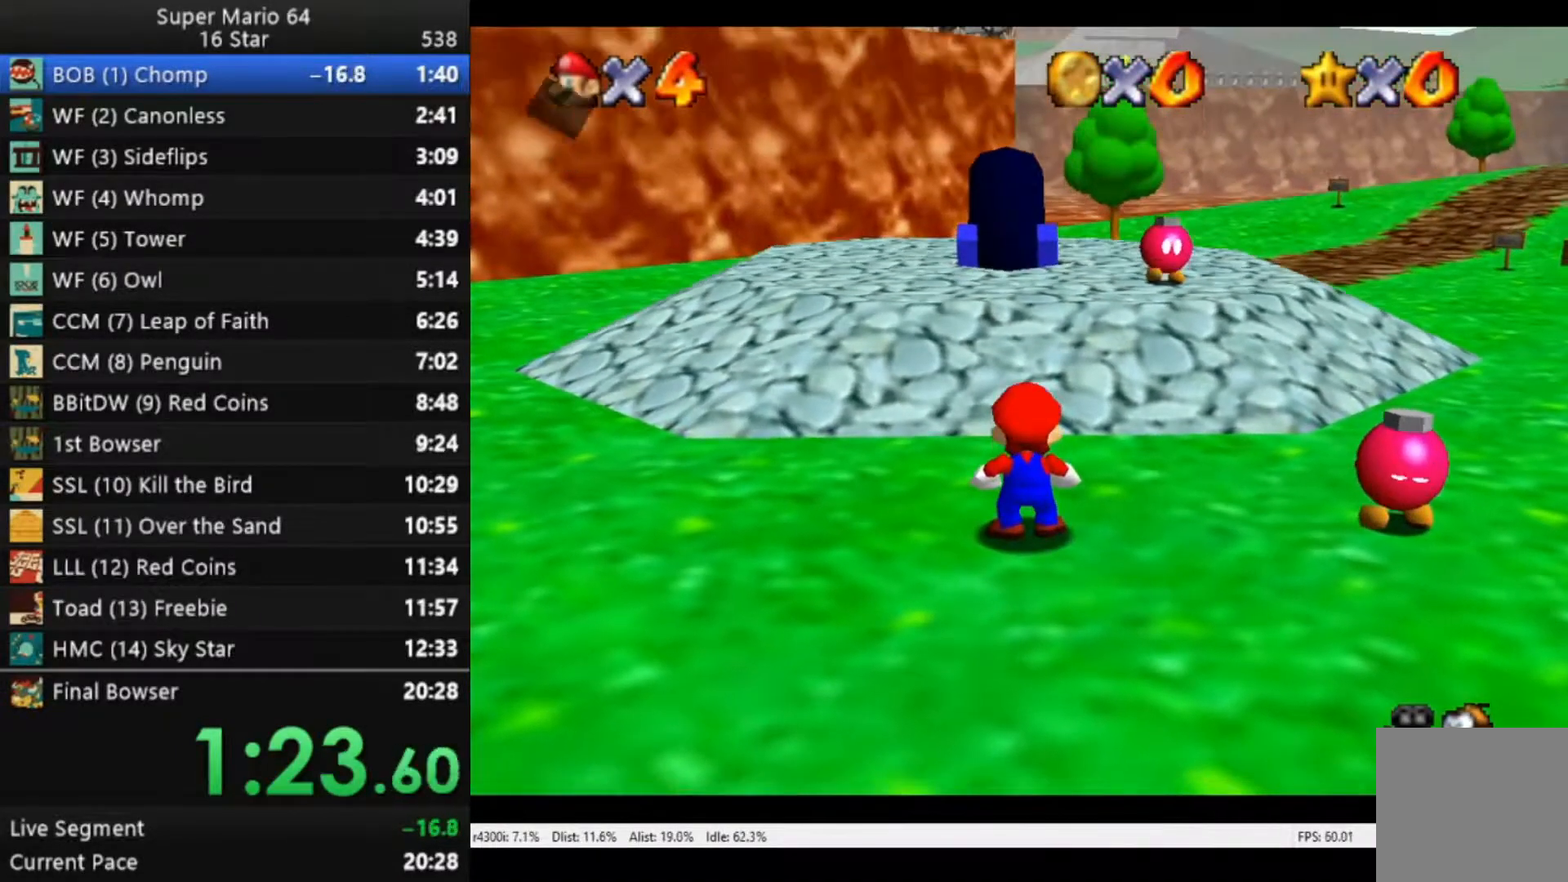
{"buttons": [], "left_stick": "center", "right_stick": "center", "events": [[217, "A", "down"], [350, "A", "up"]]}
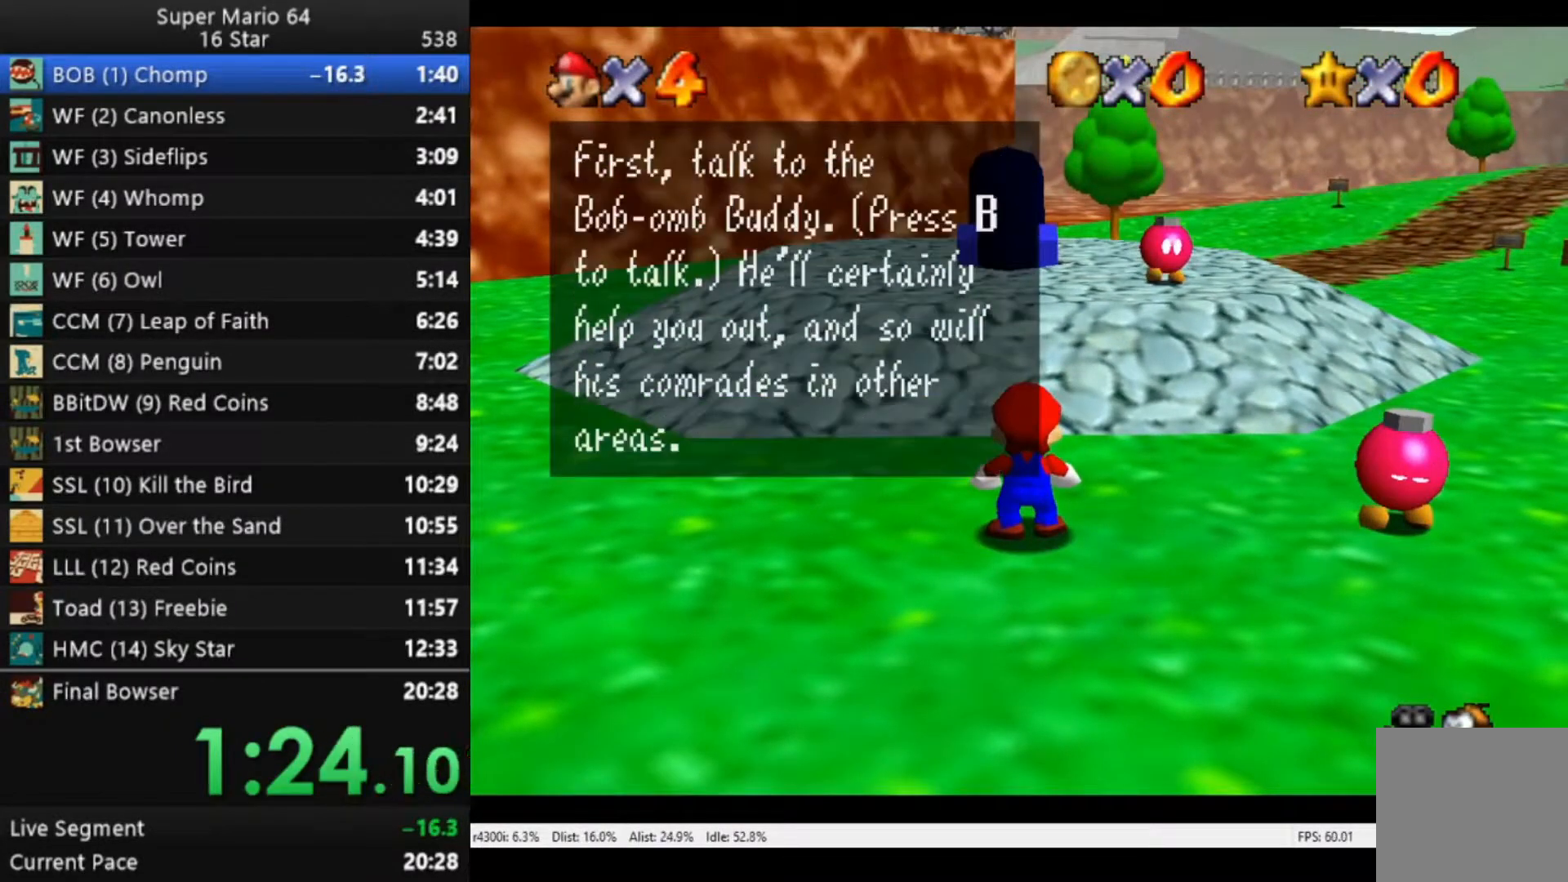
{"buttons": ["A"], "left_stick": "center", "right_stick": "center", "events": [[50, "A", "down"], [217, "A", "up"], [383, "A", "down"]]}
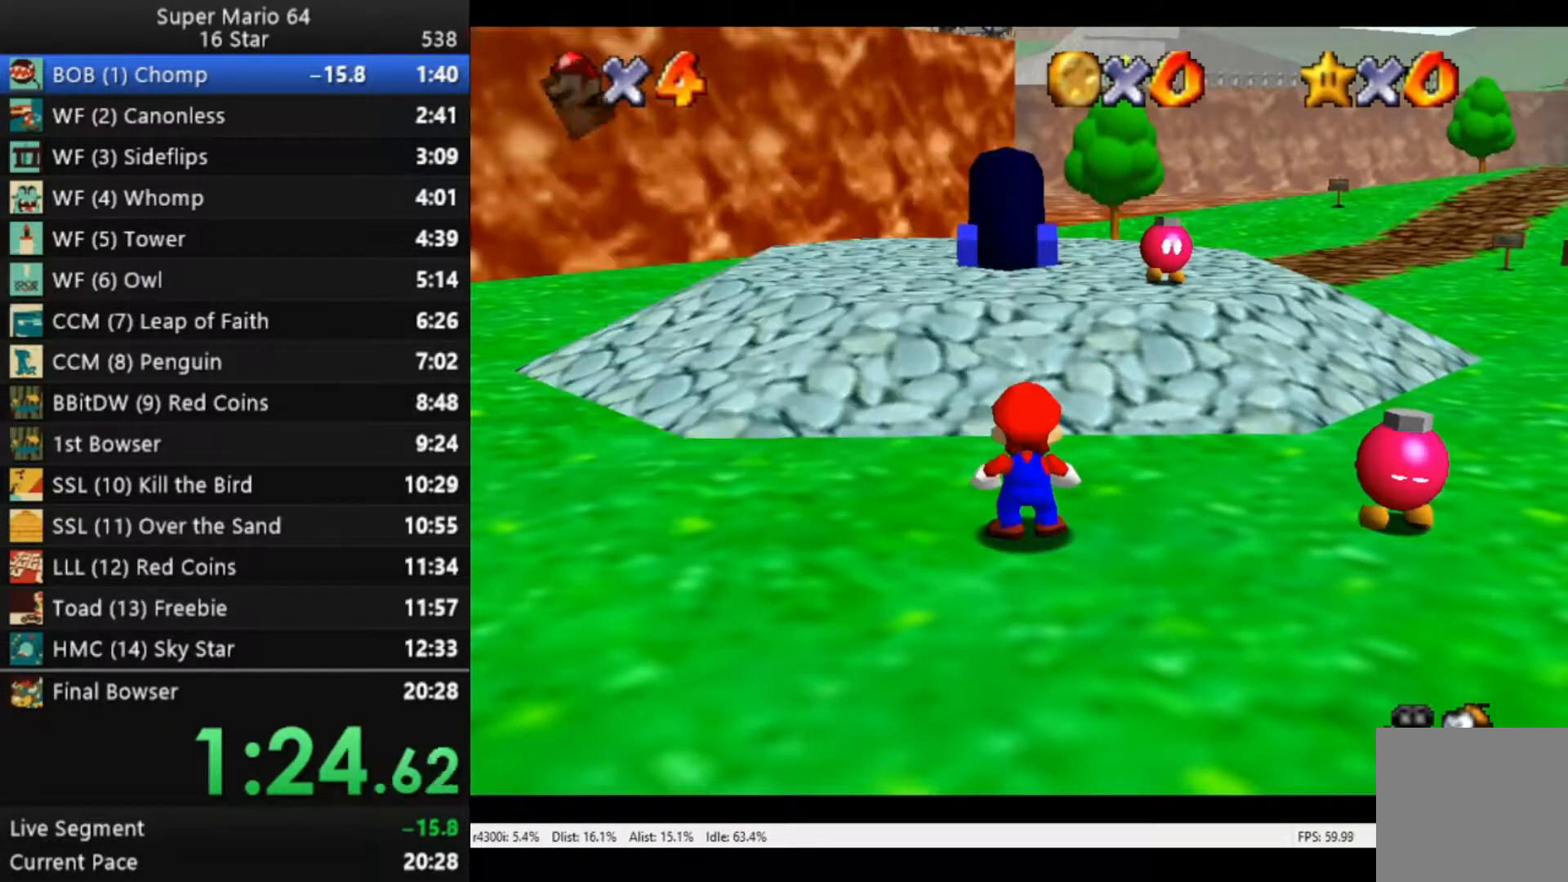
{"buttons": ["A", "R2"], "left_stick": "up-right", "right_stick": "center", "events": [[17, "left_stick", "up-right"], [50, "A", "up"], [483, "A", "down"], [483, "R2", "down"]]}
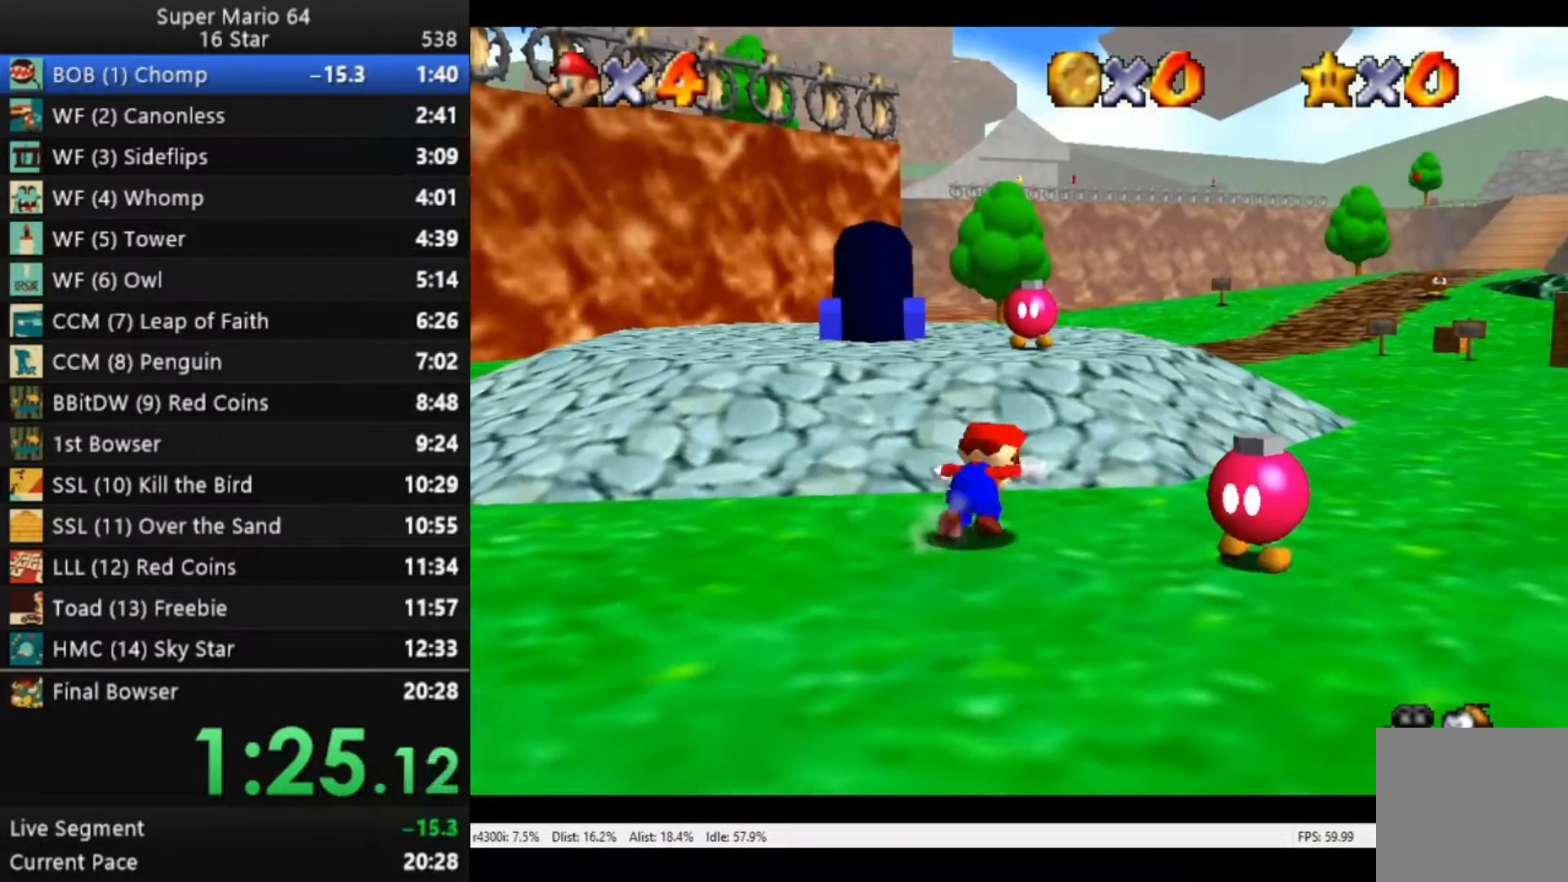
{"buttons": ["A", "R2"], "left_stick": "up-right", "right_stick": "center", "events": []}
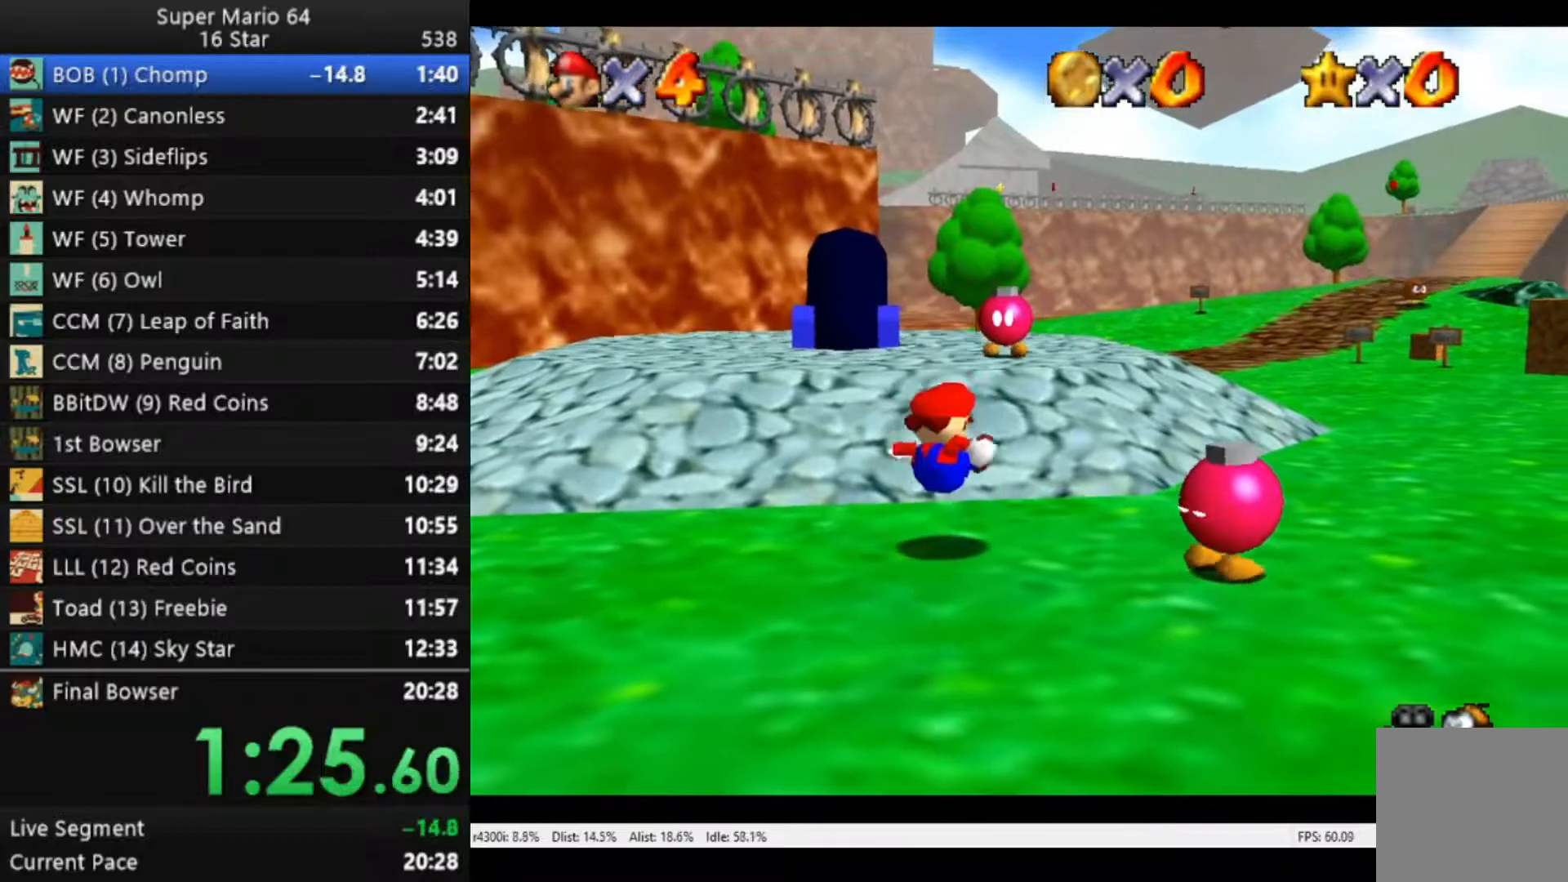
{"buttons": [], "left_stick": "up-right", "right_stick": "center", "events": [[17, "A", "up"], [83, "R2", "up"]]}
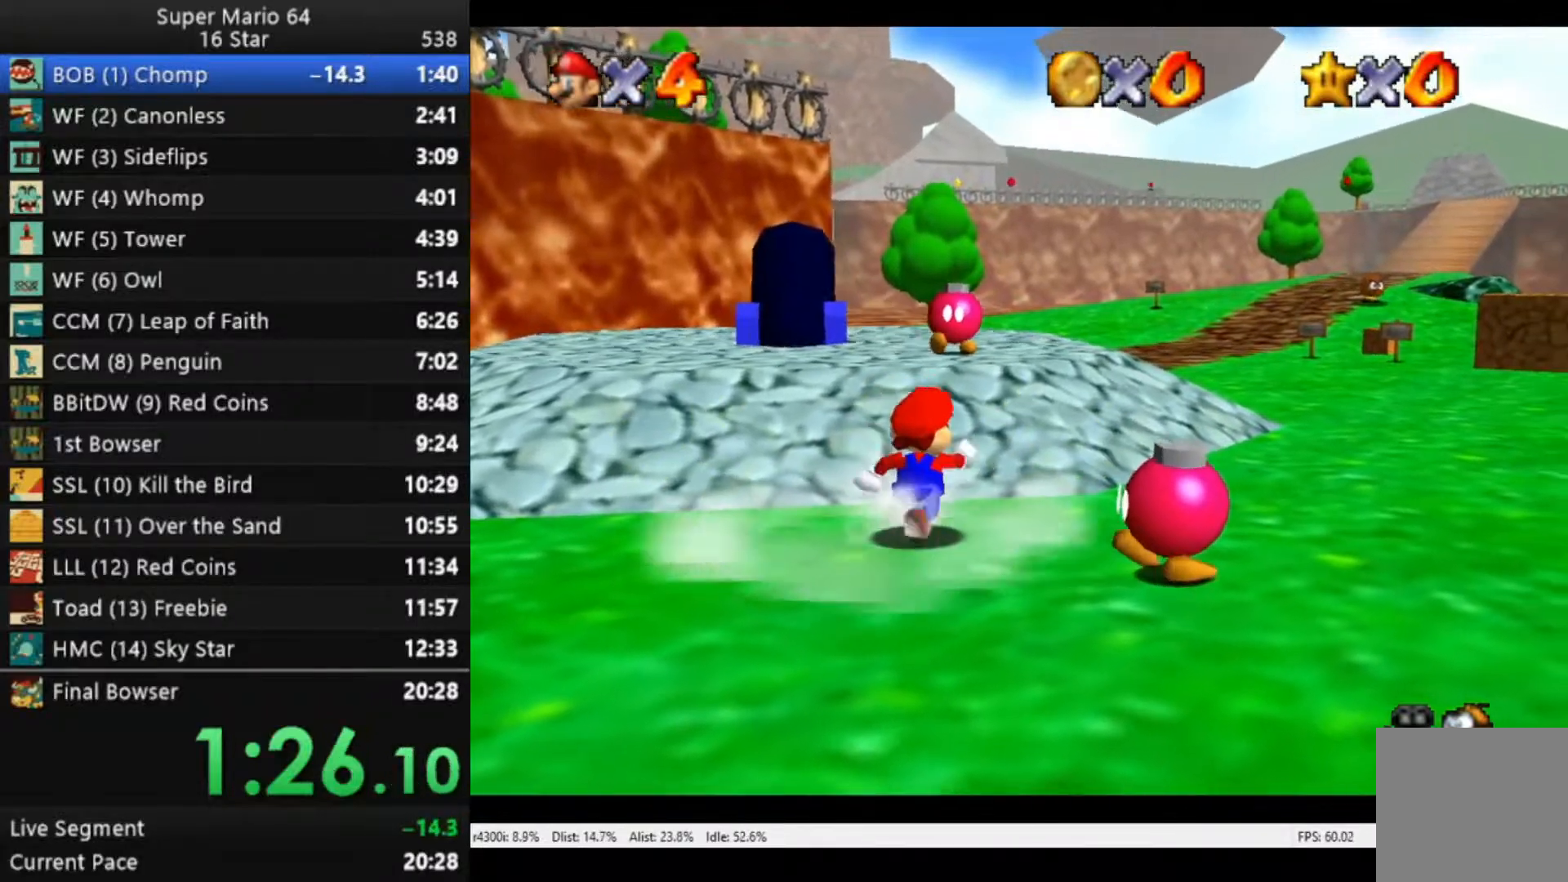
{"buttons": ["A", "R2"], "left_stick": "up-right", "right_stick": "center", "events": [[83, "R2", "down"], [150, "A", "down"]]}
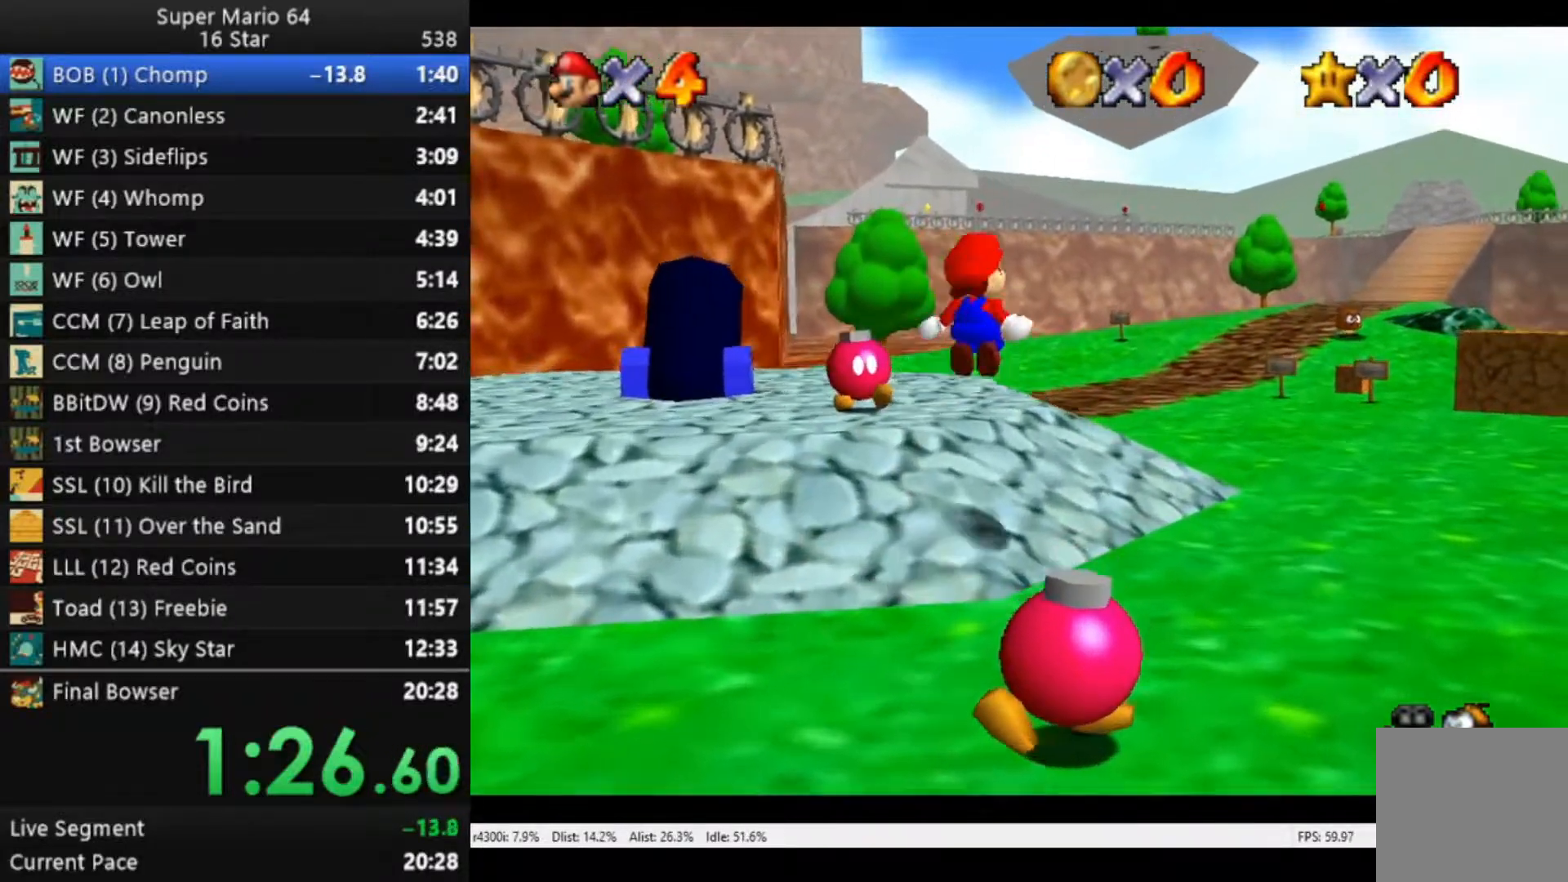
{"buttons": ["A", "R2"], "left_stick": "up-right", "right_stick": "center", "events": []}
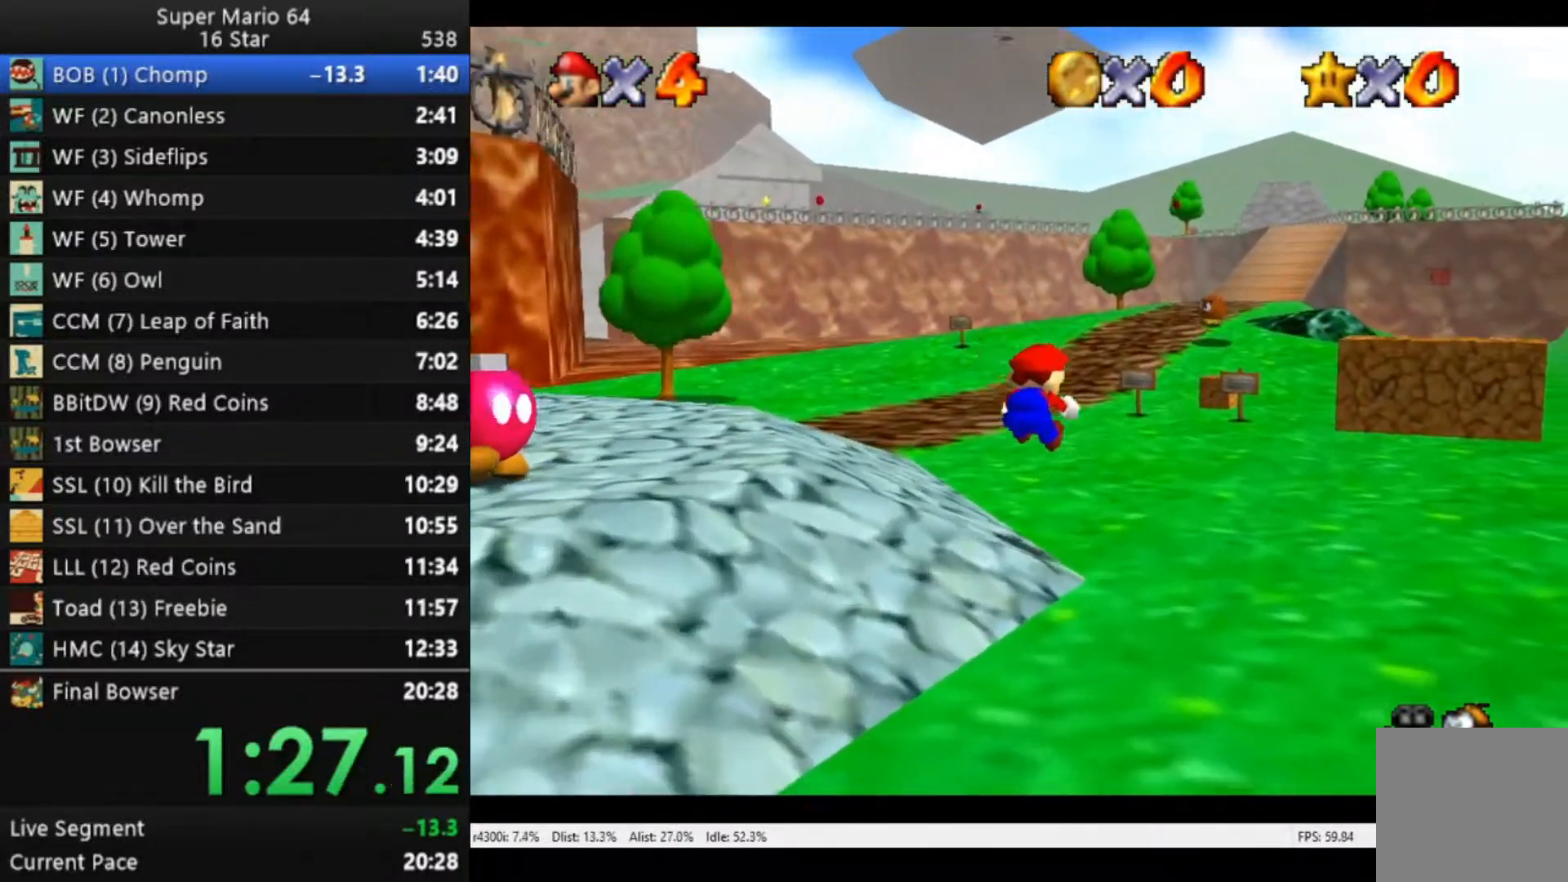
{"buttons": ["A", "R2"], "left_stick": "up", "right_stick": "center", "events": [[17, "A", "up"], [50, "left_stick", "up"], [250, "A", "down"]]}
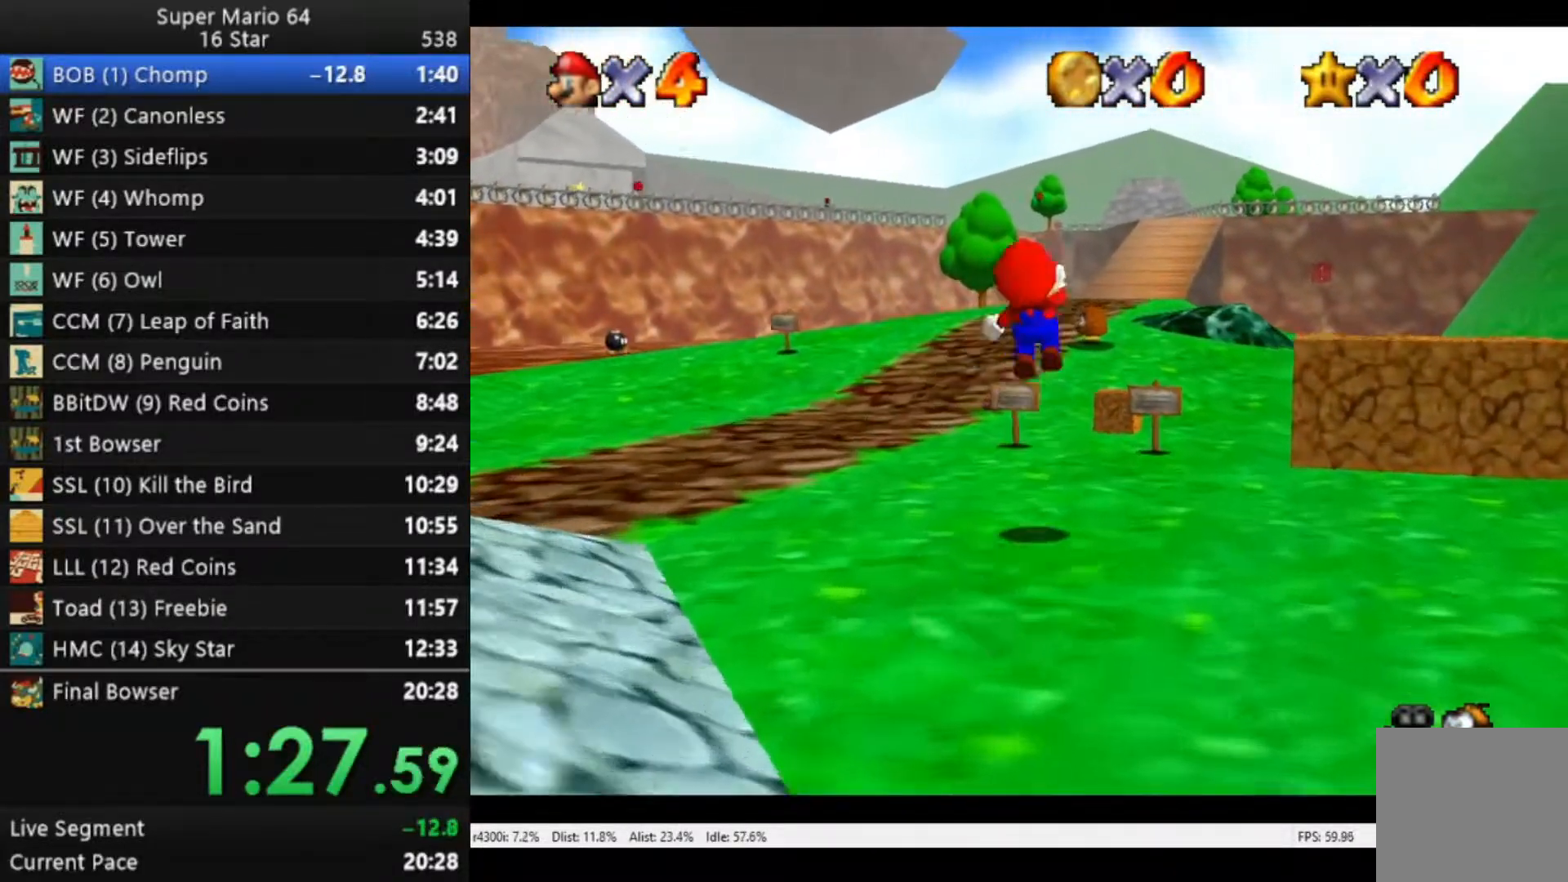
{"buttons": ["A", "R2"], "left_stick": "up", "right_stick": "center", "events": []}
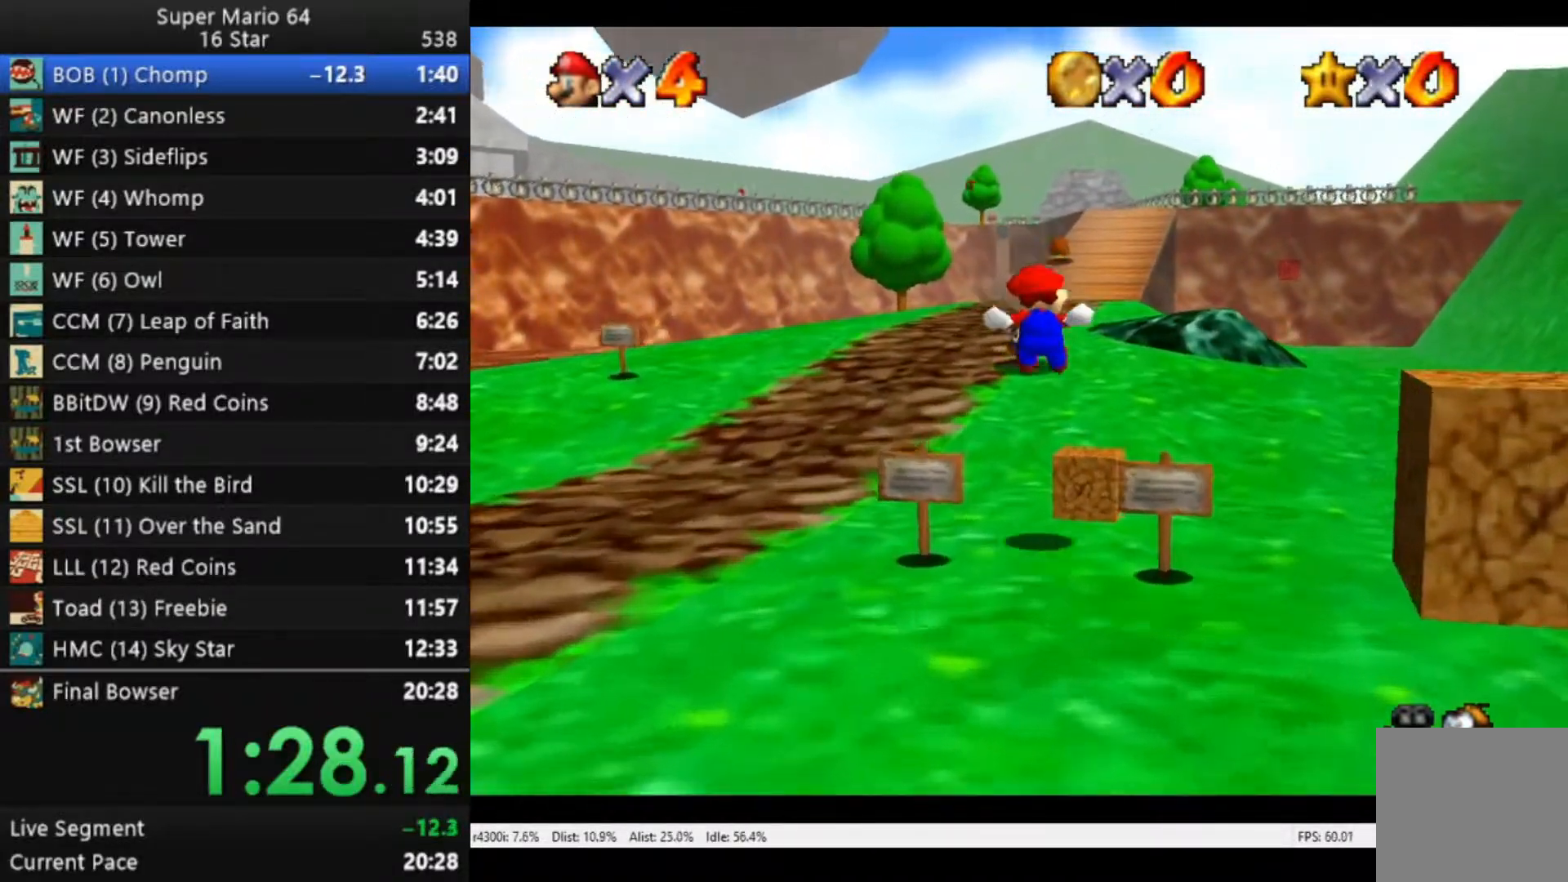
{"buttons": ["A"], "left_stick": "up", "right_stick": "center", "events": [[117, "R2", "up"], [150, "A", "up"], [483, "A", "down"]]}